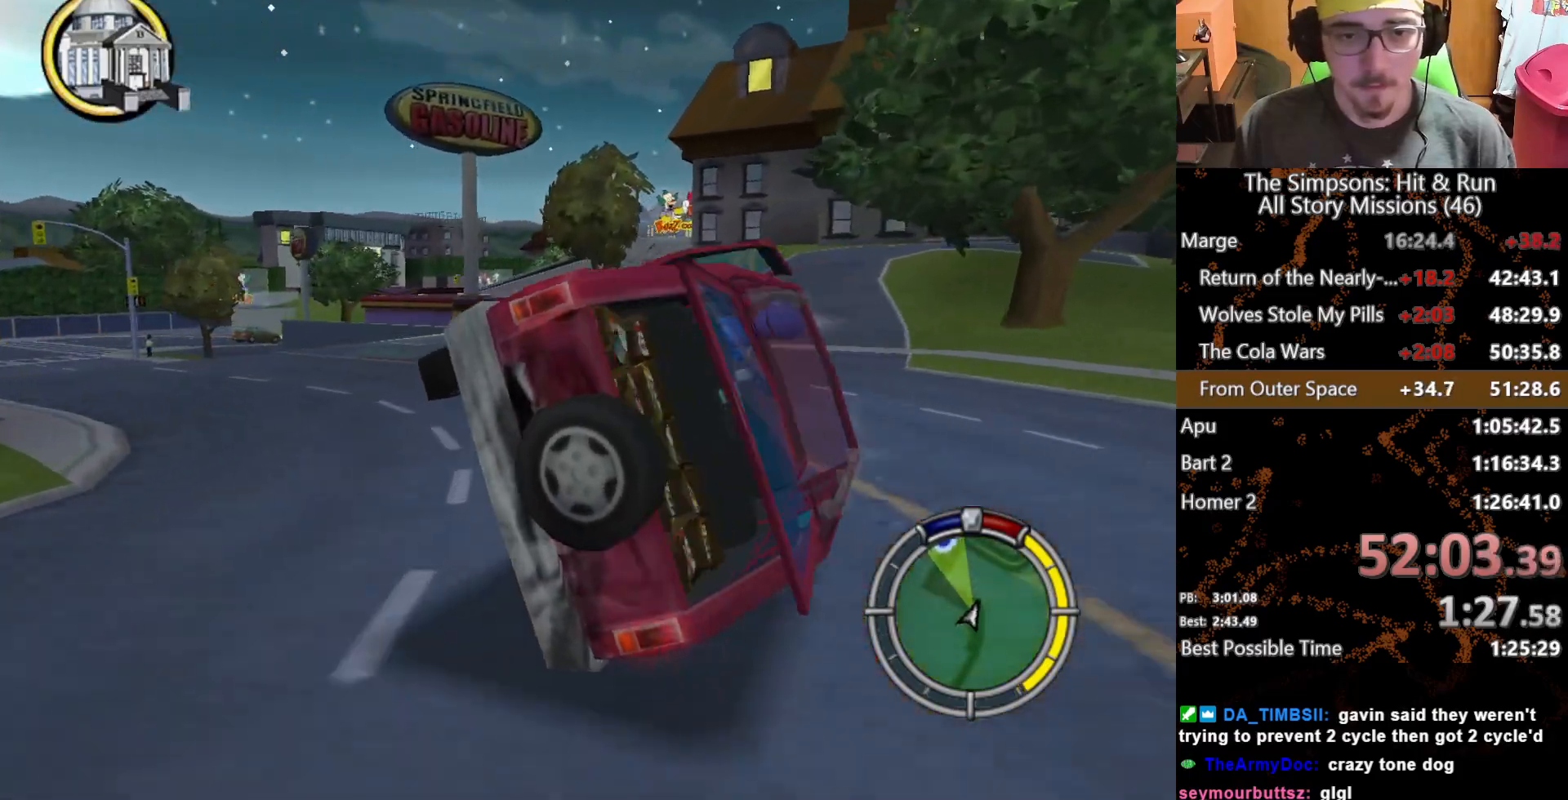
Gameplay with a controller (Xbox layout); each line is a JSON object with the inputs held at the frame after it. "events" lists button and stick changes between this image and that frame as [ms after this image, input, new state], when the widget could be followed in between. Not read: A L3 R3 X.
{"buttons": [], "left_stick": "up-left", "right_stick": "center", "events": [[67, "left_stick", "left"], [200, "left_stick", "right"], [250, "left_stick", "up-left"]]}
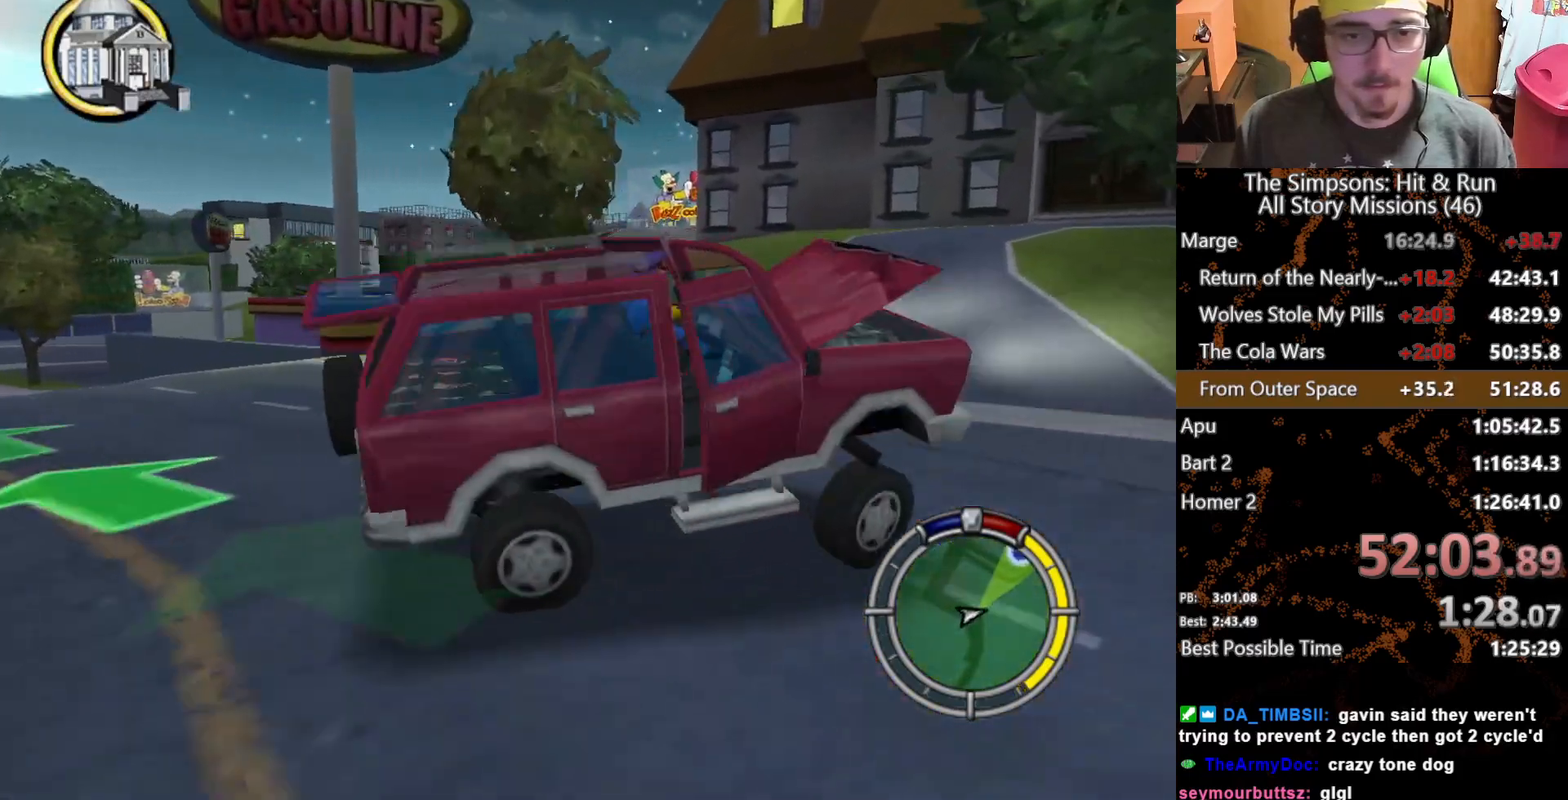
{"buttons": [], "left_stick": "left", "right_stick": "center", "events": [[167, "left_stick", "left"]]}
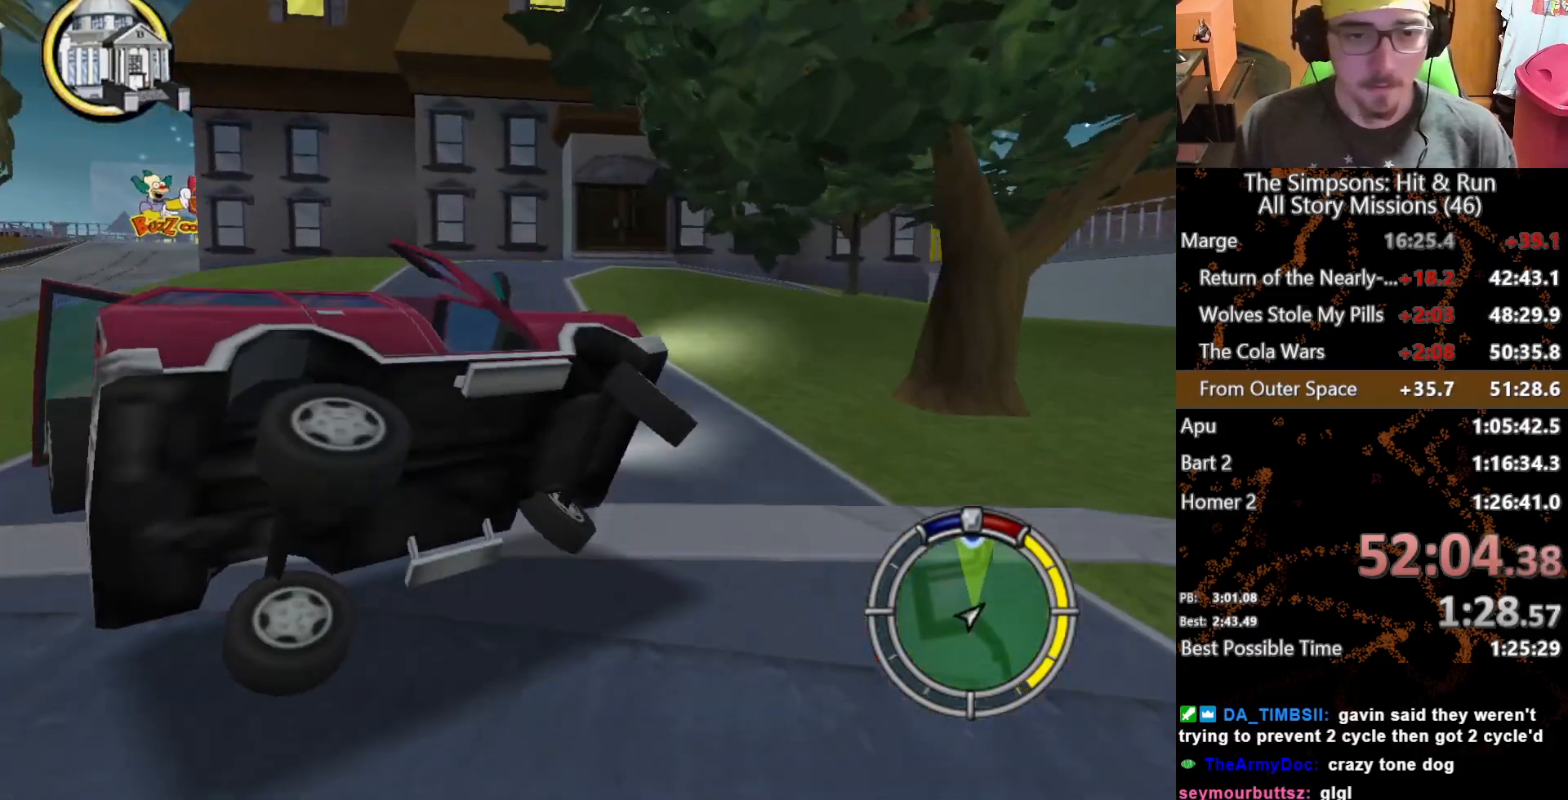
{"buttons": [], "left_stick": "right", "right_stick": "center", "events": [[317, "left_stick", "right"]]}
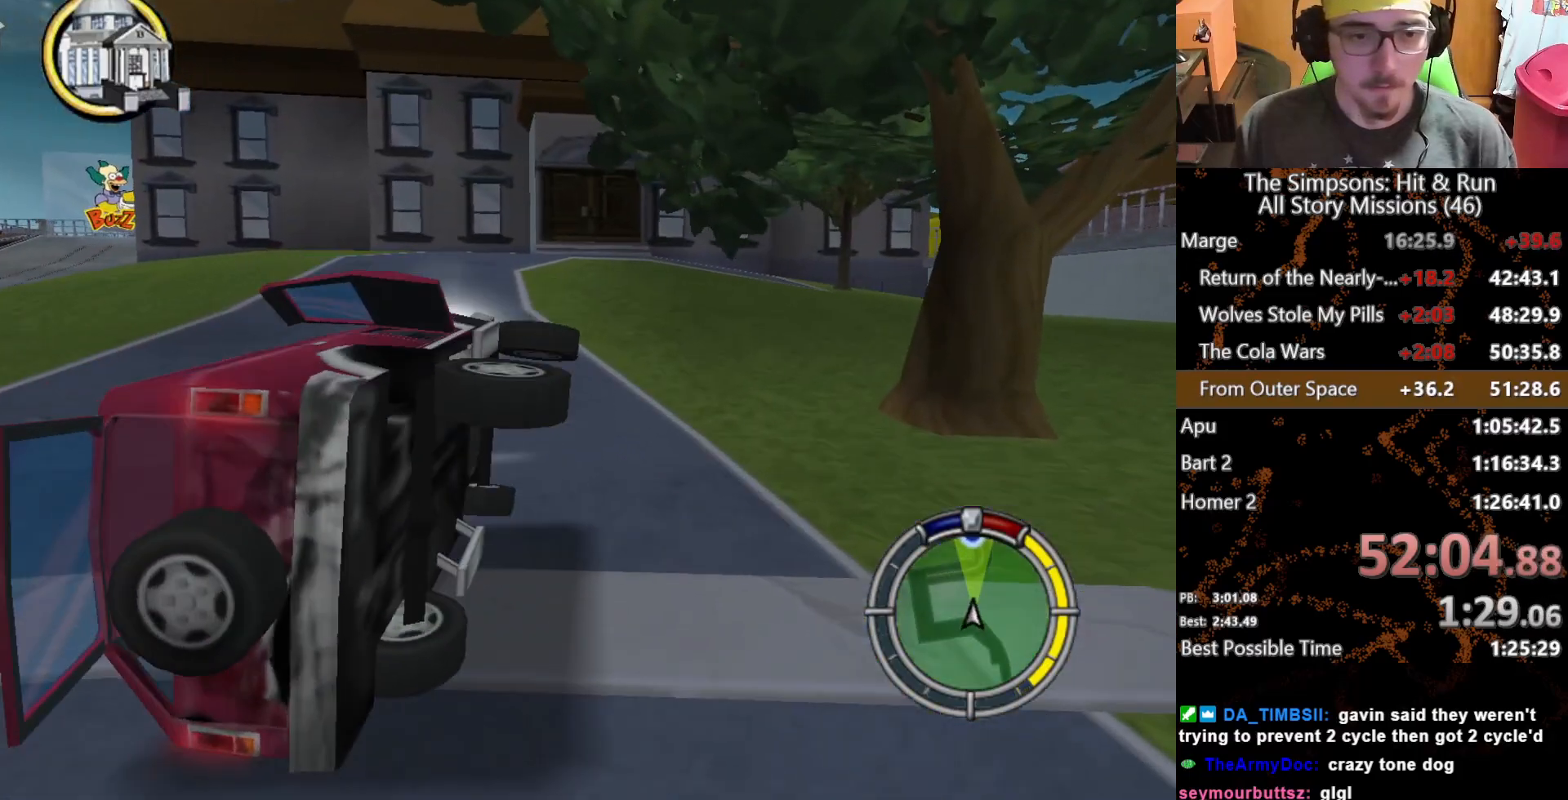
{"buttons": [], "left_stick": "left", "right_stick": "center", "events": [[133, "left_stick", "up"], [200, "left_stick", "left"], [267, "left_stick", "down-left"], [383, "left_stick", "left"]]}
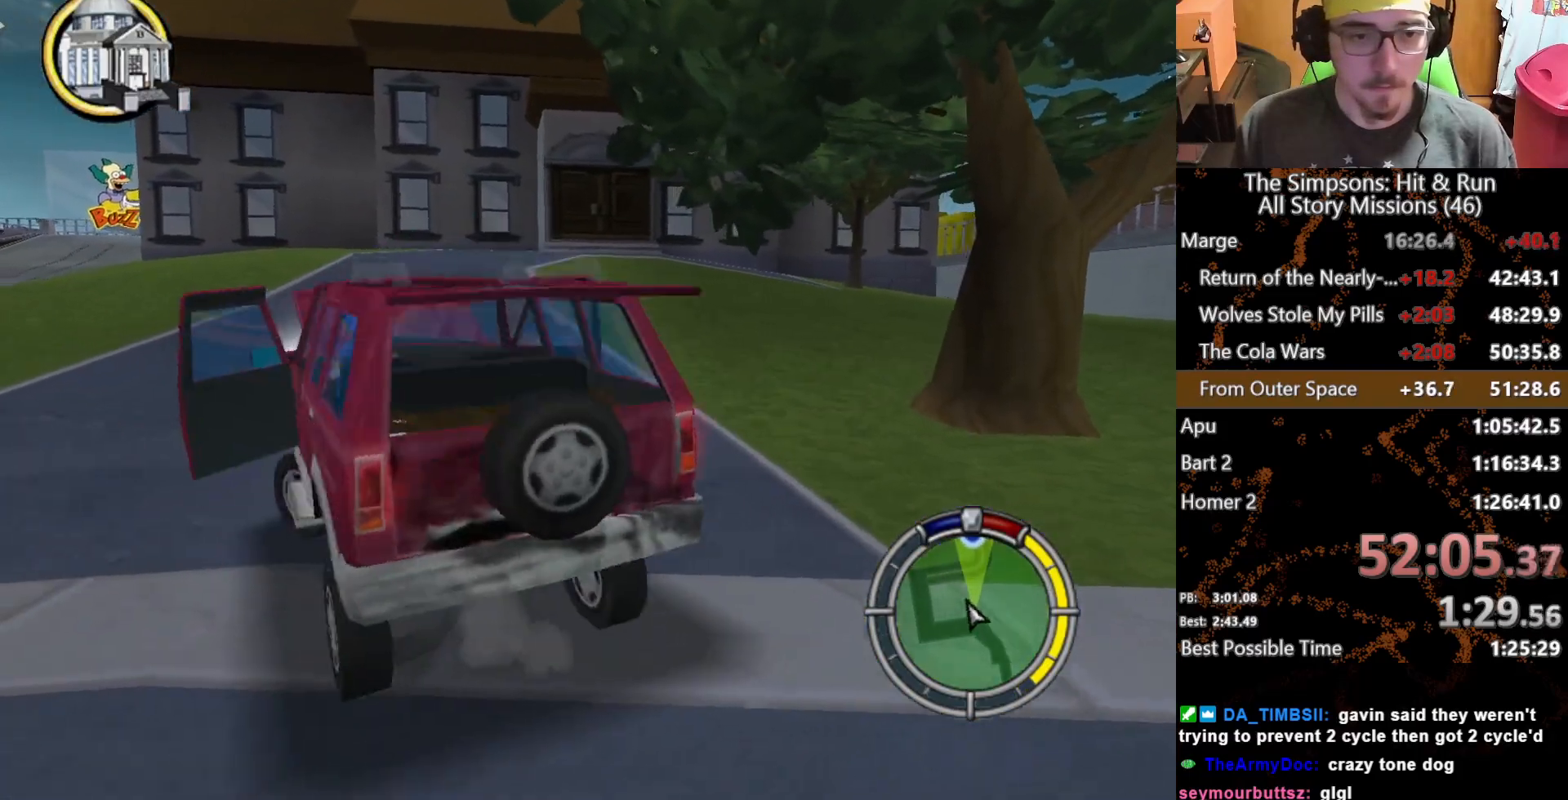
{"buttons": [], "left_stick": "center", "right_stick": "center", "events": [[400, "left_stick", "center"]]}
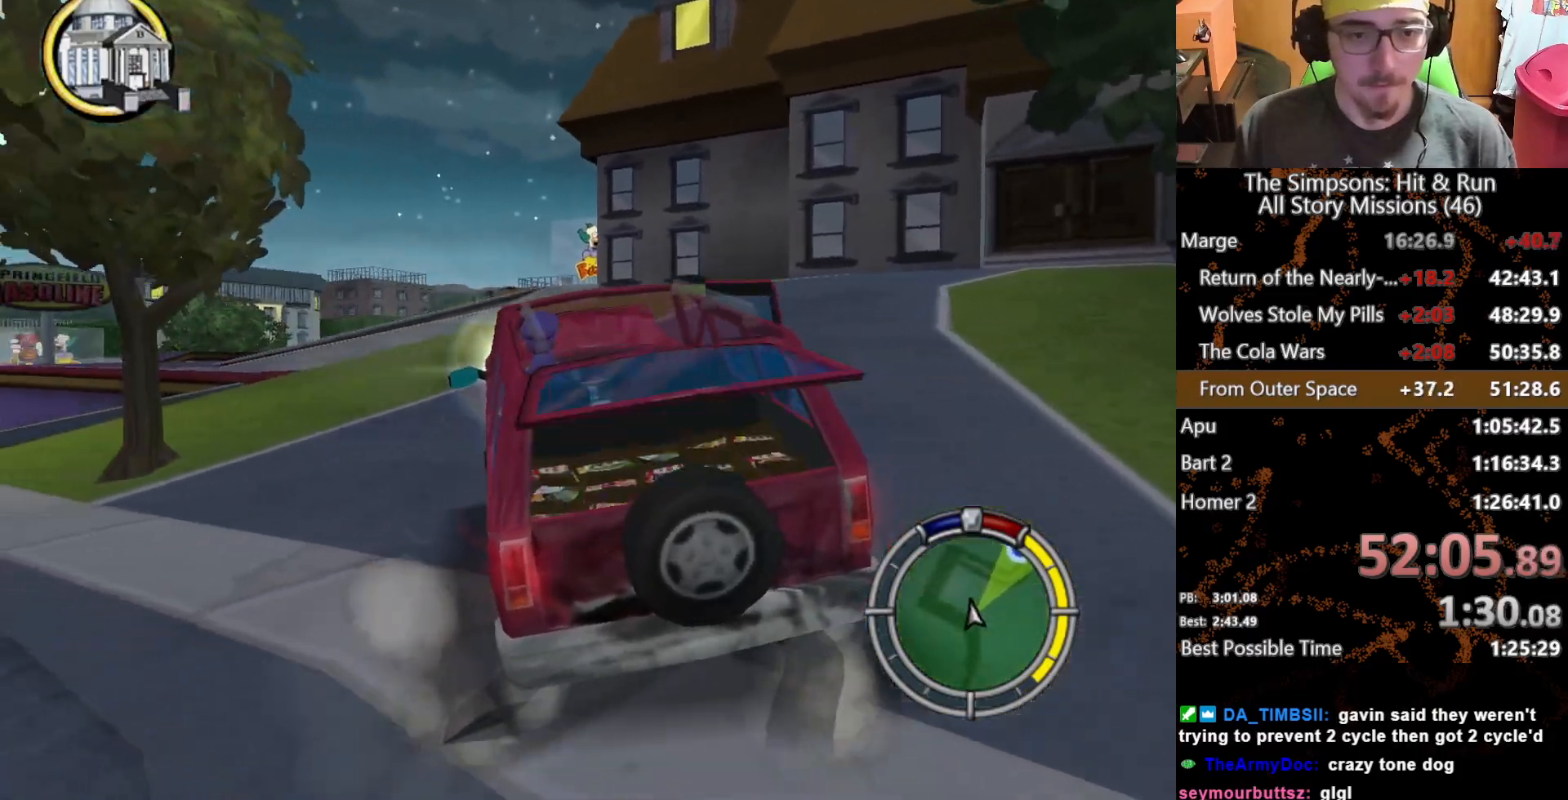
{"buttons": [], "left_stick": "center", "right_stick": "center", "events": [[83, "left_stick", "left"], [350, "left_stick", "center"]]}
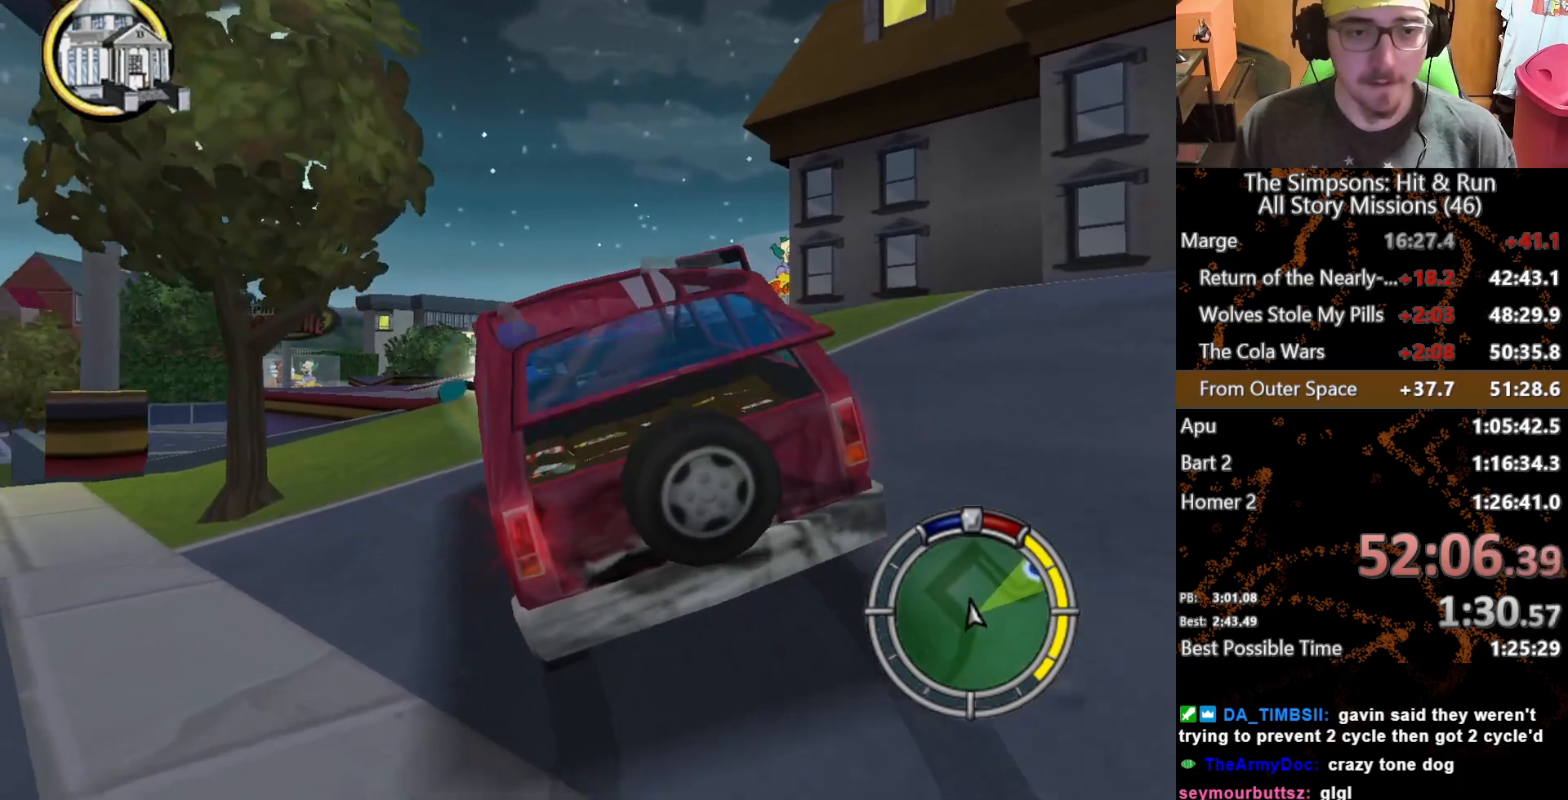
{"buttons": [], "left_stick": "center", "right_stick": "center", "events": [[17, "left_stick", "right"], [183, "left_stick", "center"], [333, "left_stick", "right"], [383, "left_stick", "center"]]}
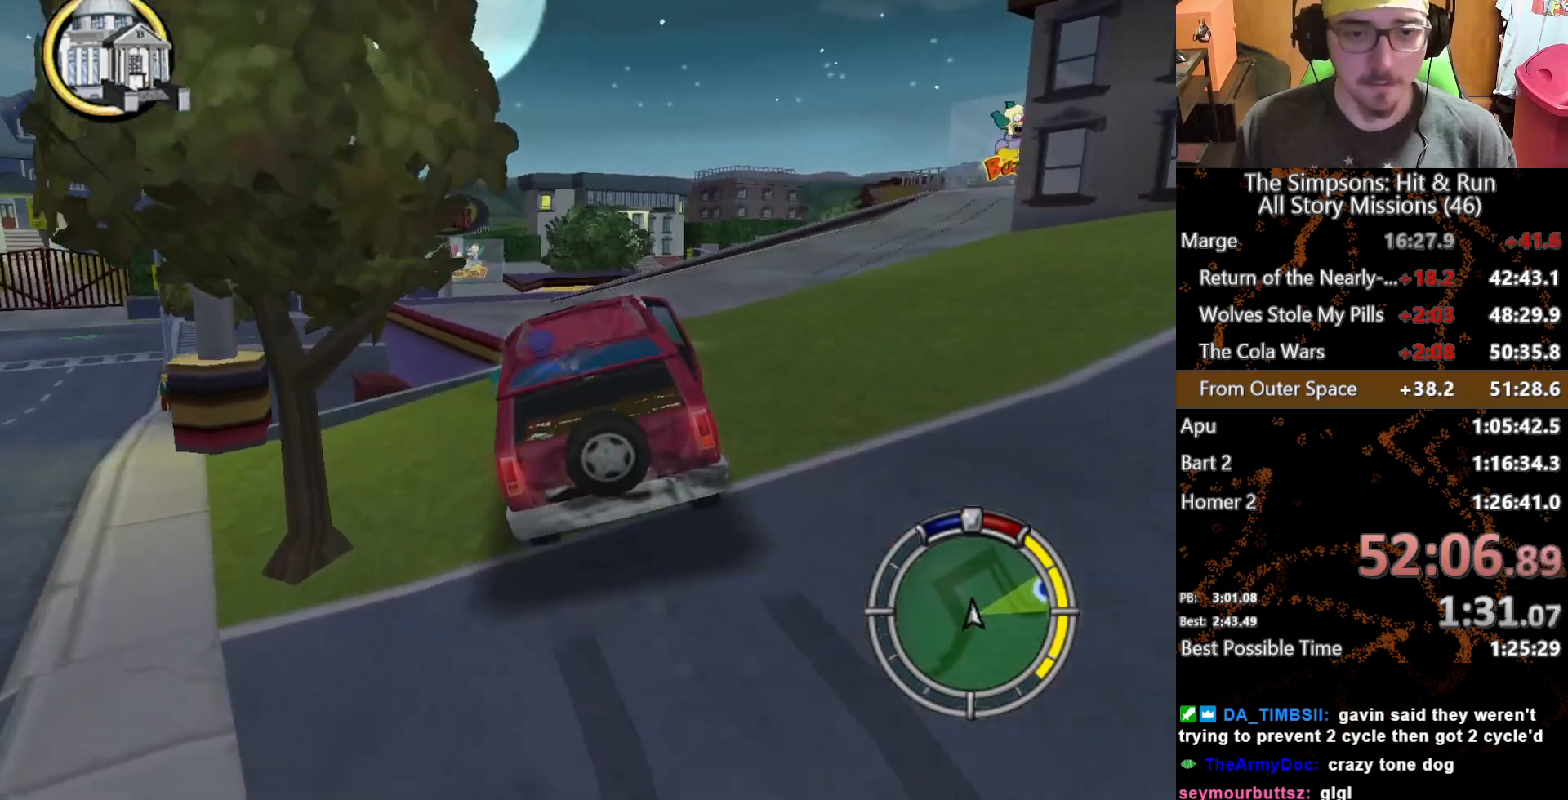
{"buttons": [], "left_stick": "right", "right_stick": "center", "events": [[117, "left_stick", "right"]]}
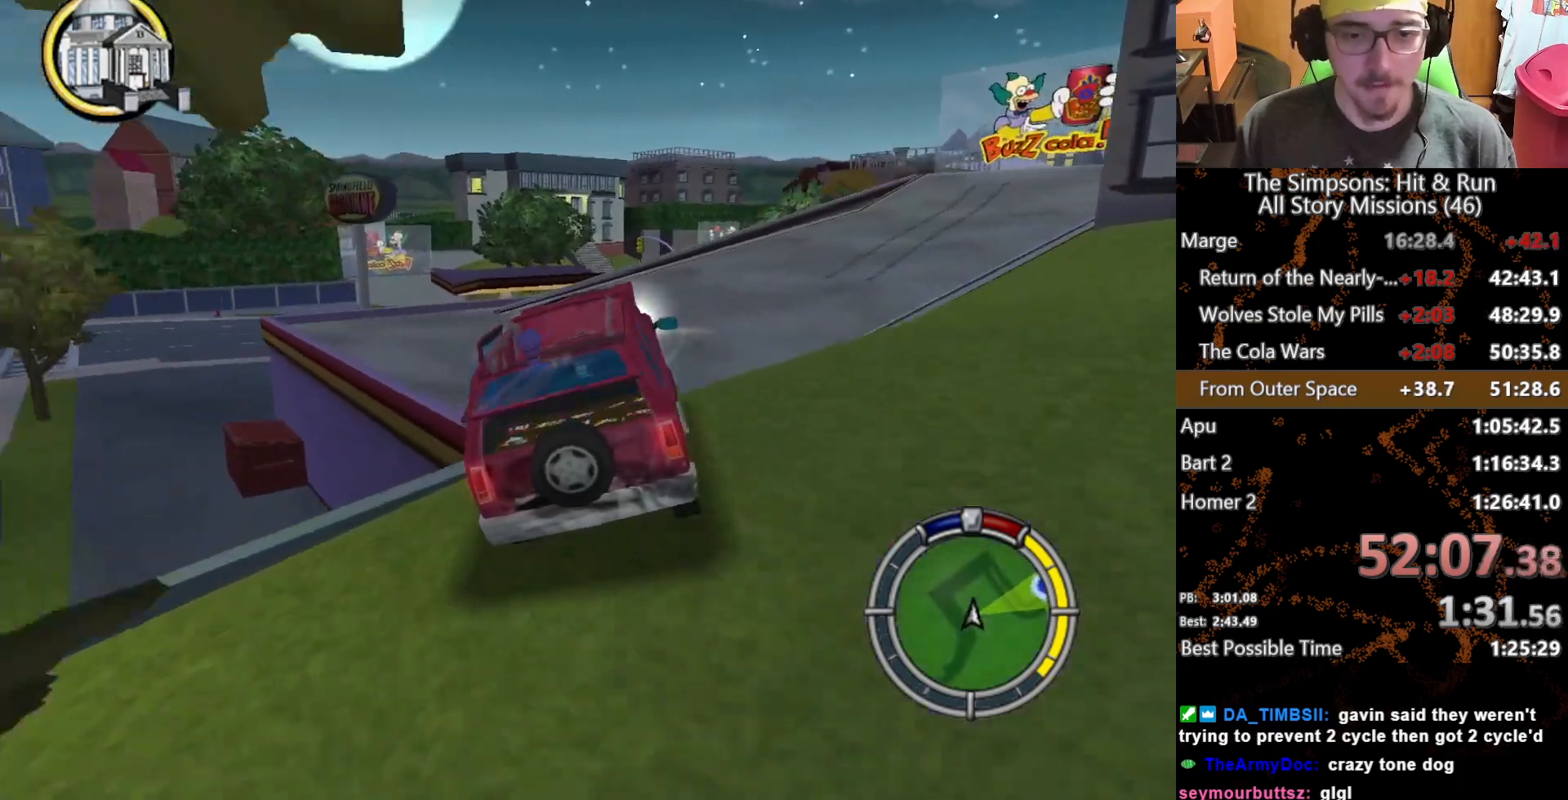
{"buttons": [], "left_stick": "center", "right_stick": "center", "events": [[500, "left_stick", "center"]]}
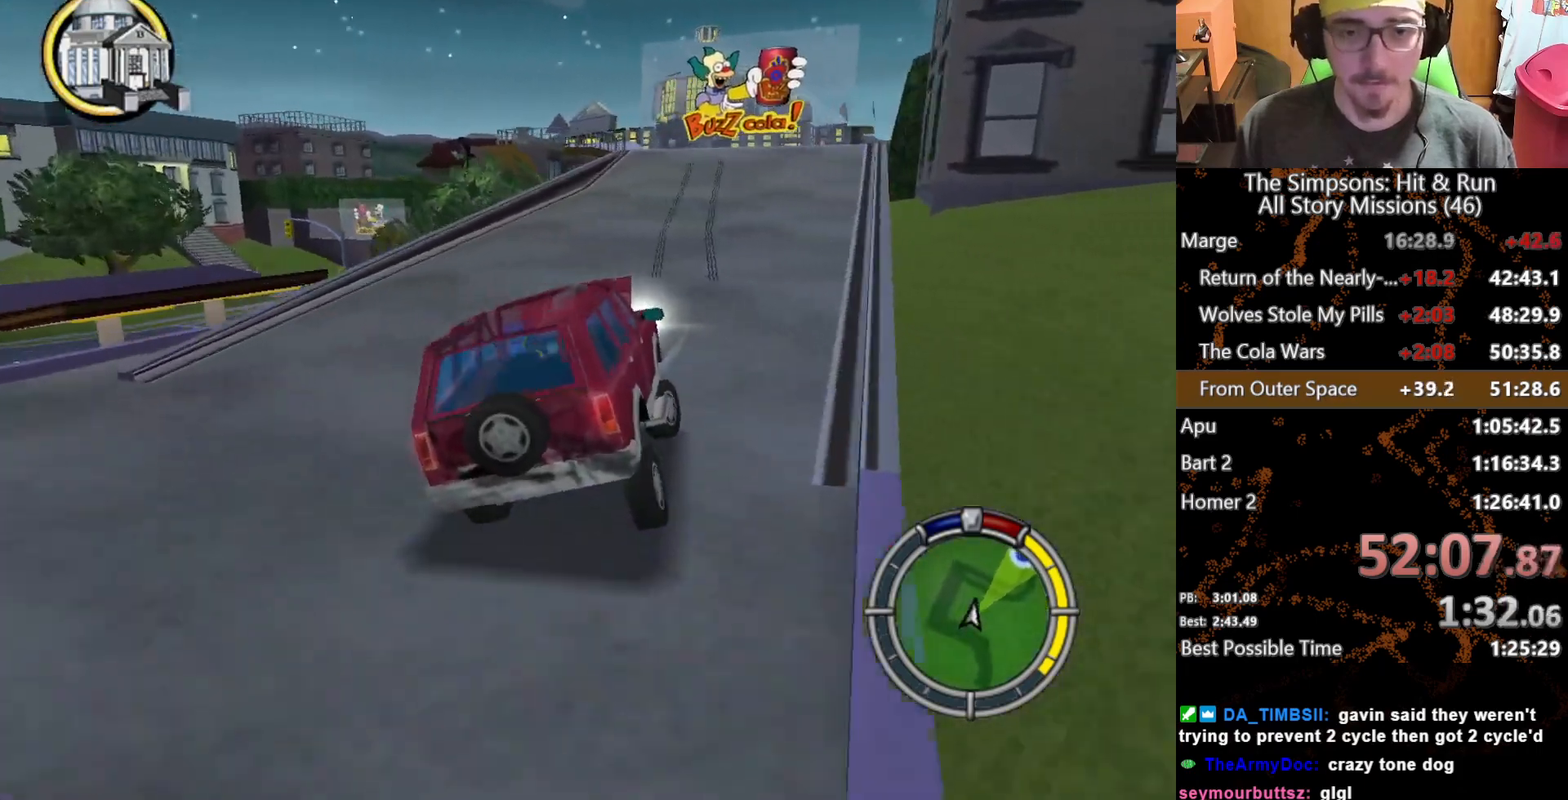
{"buttons": [], "left_stick": "center", "right_stick": "center", "events": []}
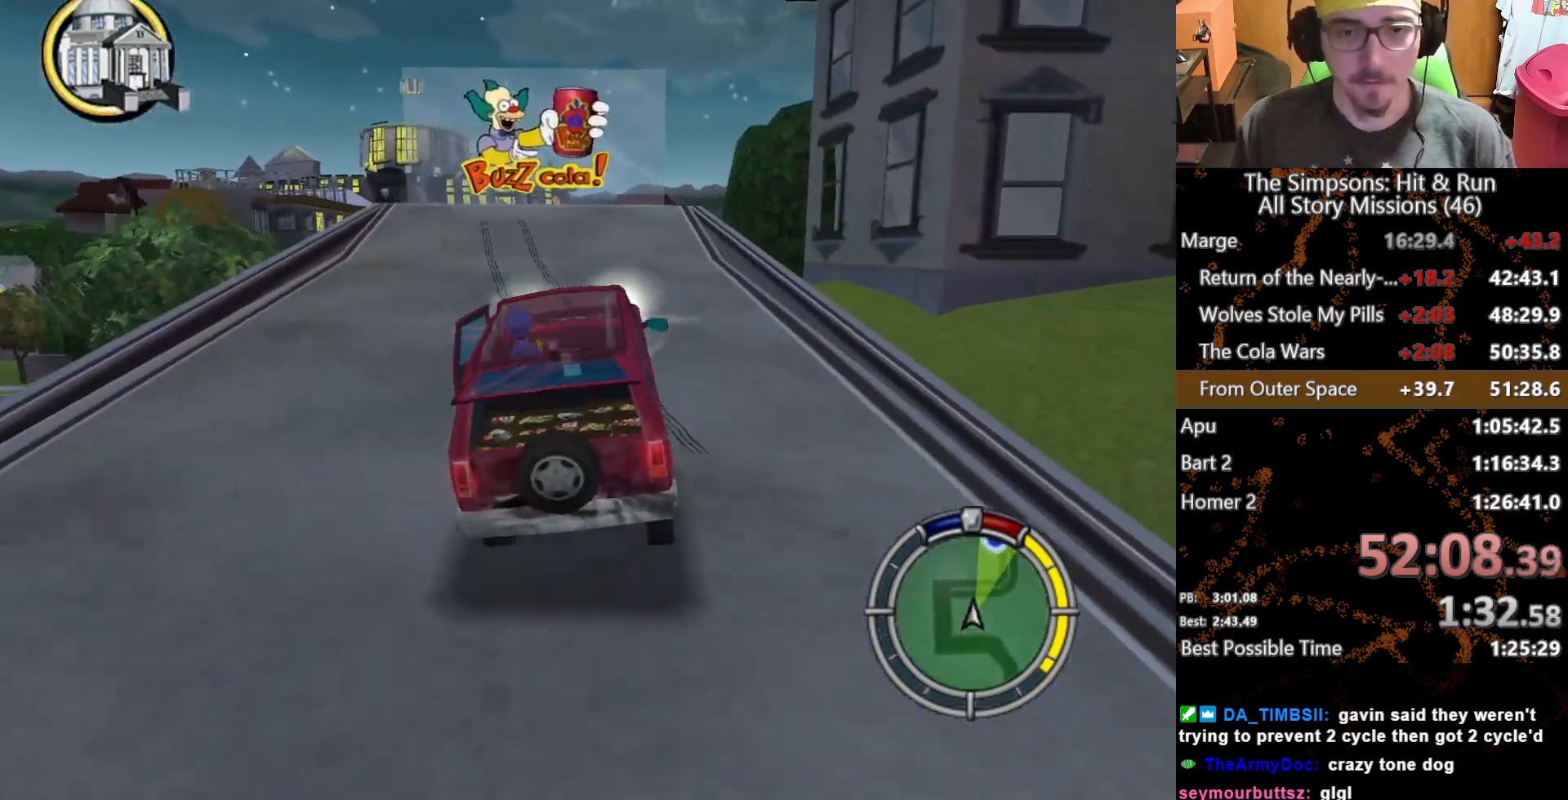
{"buttons": [], "left_stick": "right", "right_stick": "center", "events": [[467, "left_stick", "right"]]}
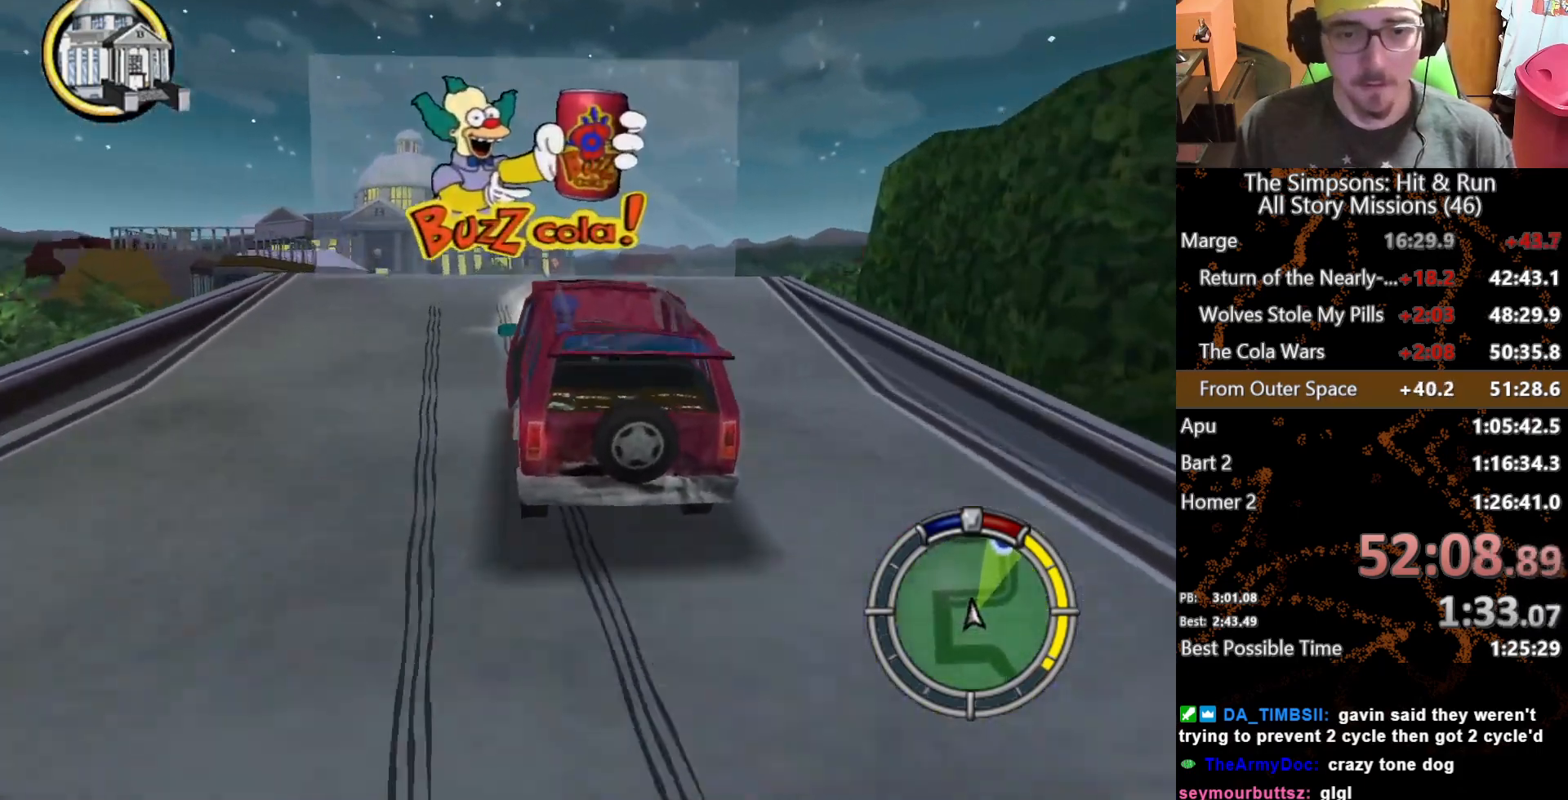
{"buttons": [], "left_stick": "left", "right_stick": "center", "events": [[67, "left_stick", "center"], [200, "left_stick", "left"]]}
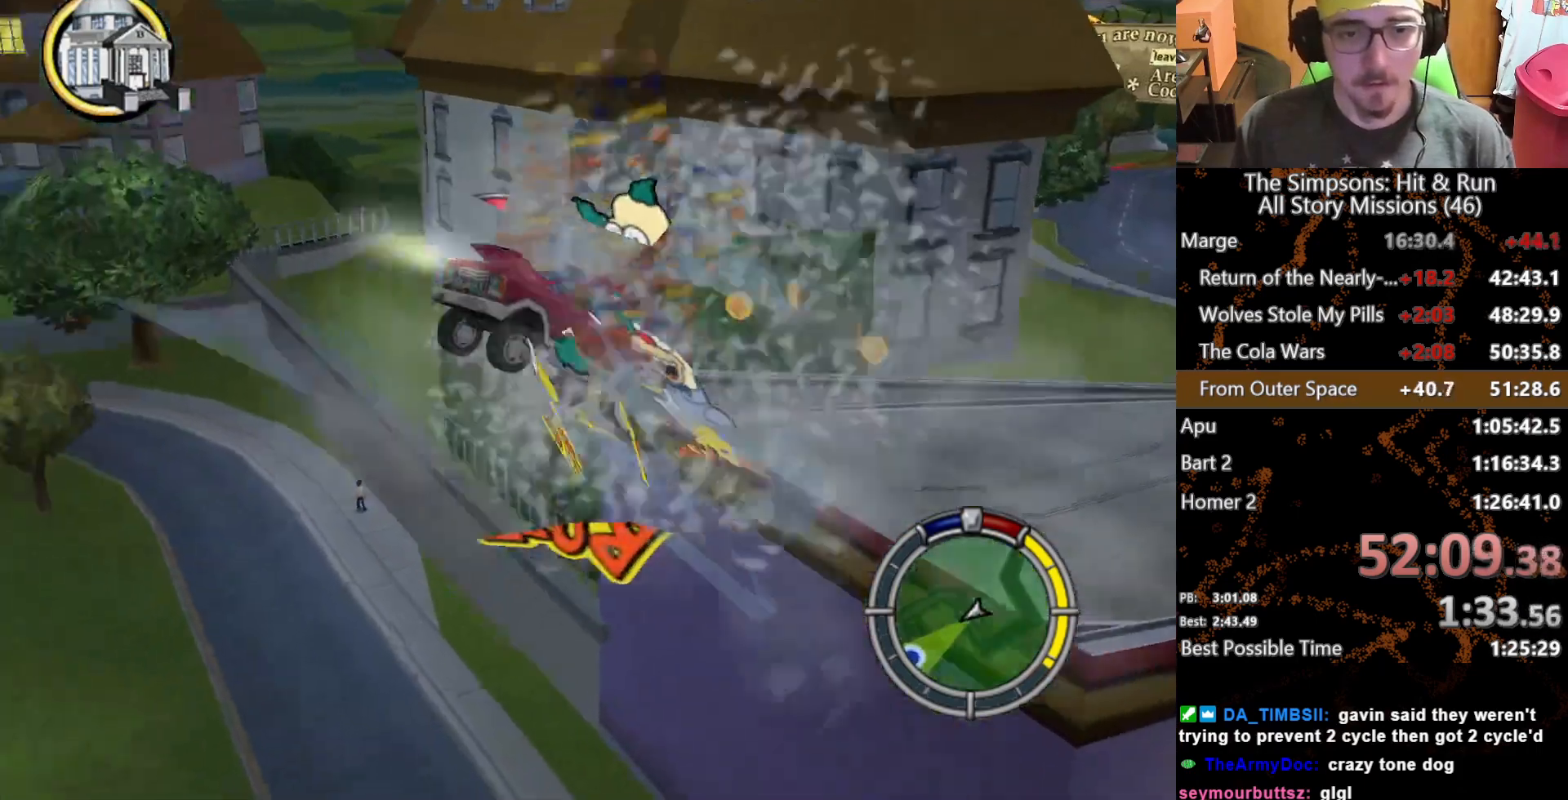
{"buttons": [], "left_stick": "right", "right_stick": "center", "events": [[17, "left_stick", "center"], [500, "left_stick", "right"]]}
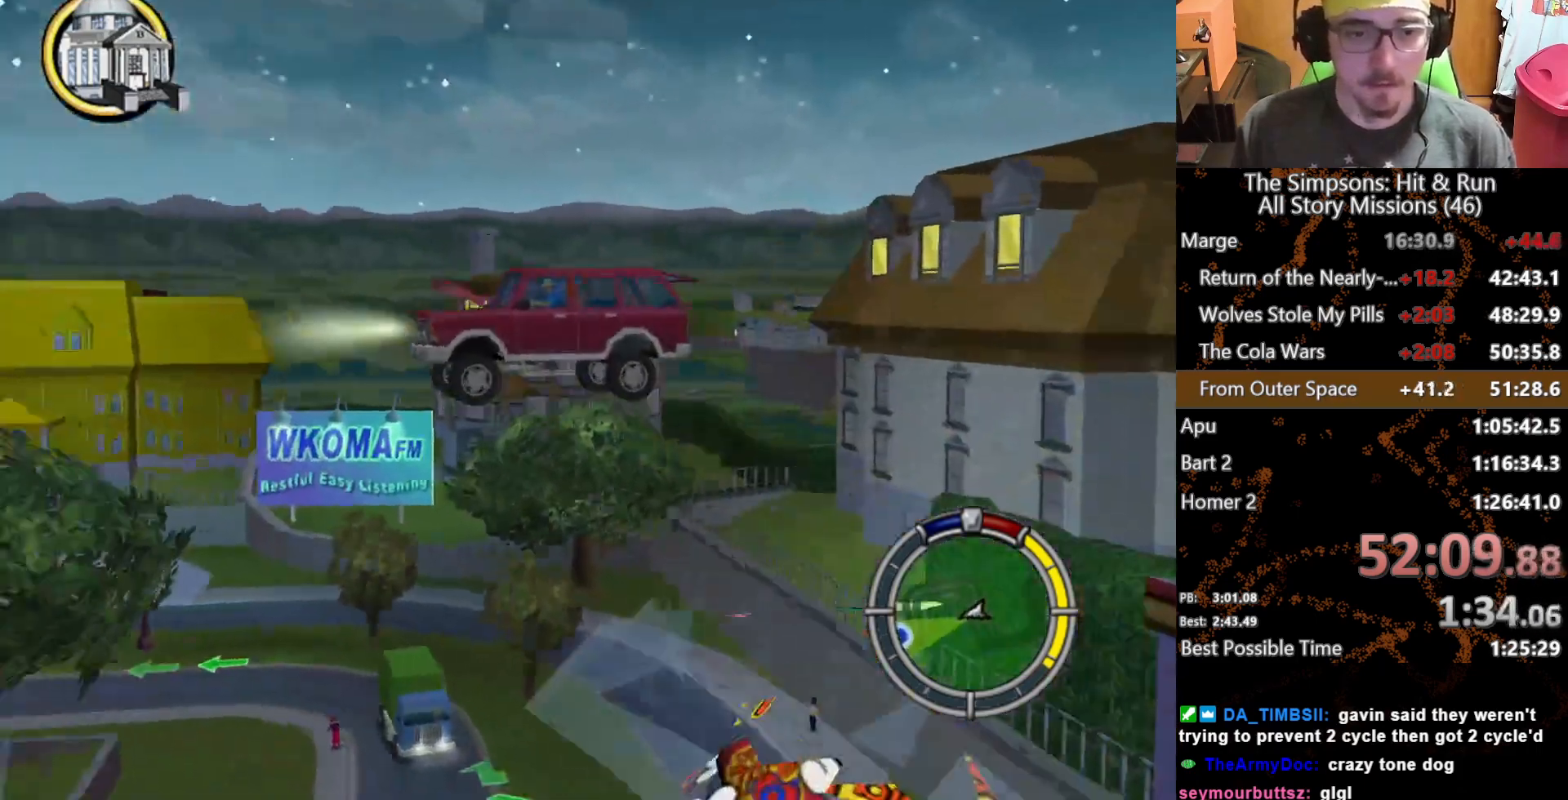
{"buttons": [], "left_stick": "center", "right_stick": "center", "events": [[467, "left_stick", "center"]]}
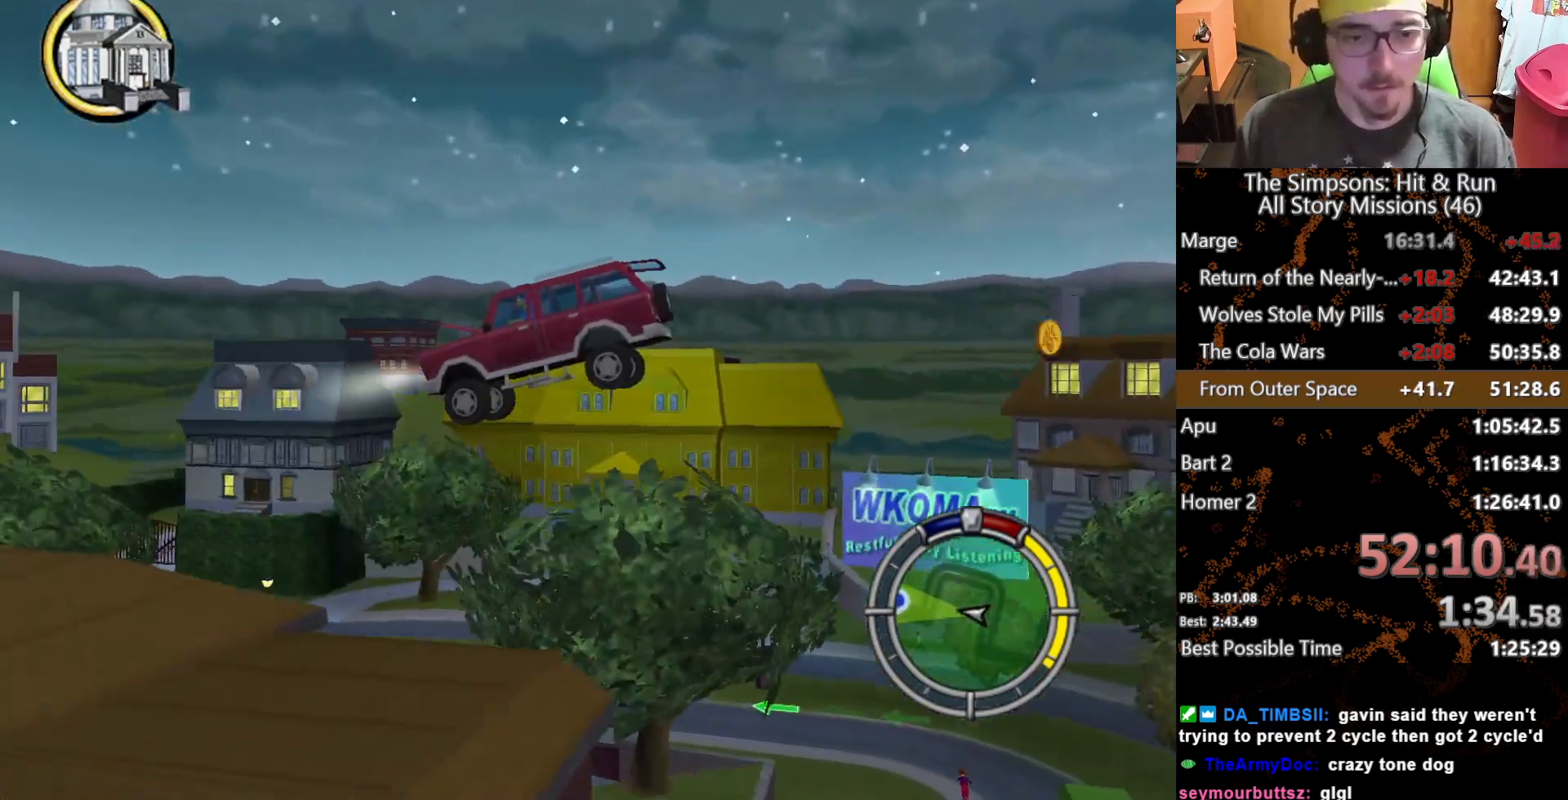
{"buttons": ["L2"], "left_stick": "center", "right_stick": "center", "events": [[317, "left_stick", "right"], [350, "L2", "down"], [483, "left_stick", "center"]]}
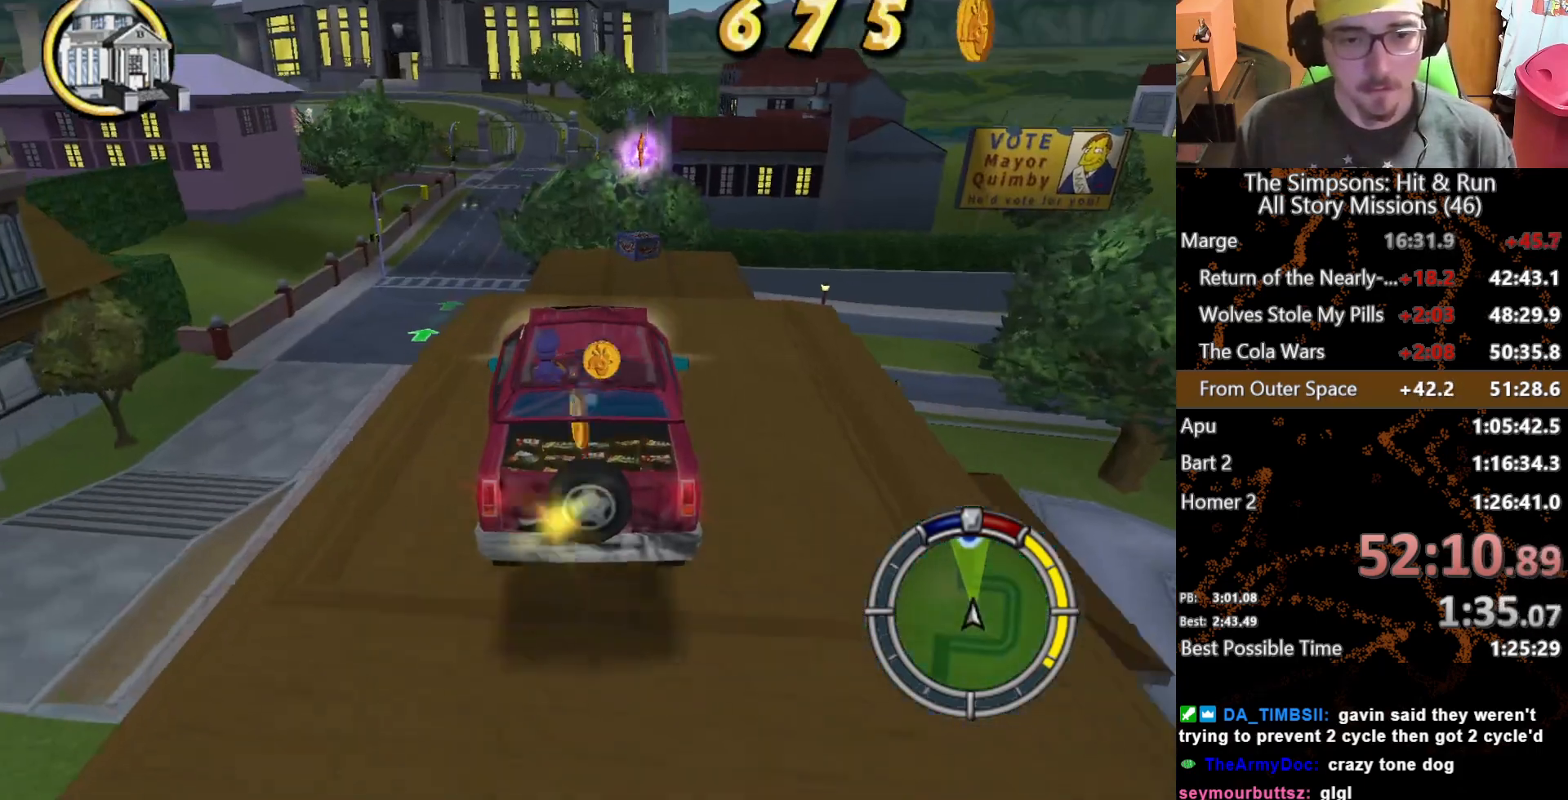
{"buttons": [], "left_stick": "left", "right_stick": "center", "events": [[100, "left_stick", "right"], [233, "left_stick", "center"], [267, "L2", "up"], [433, "left_stick", "left"]]}
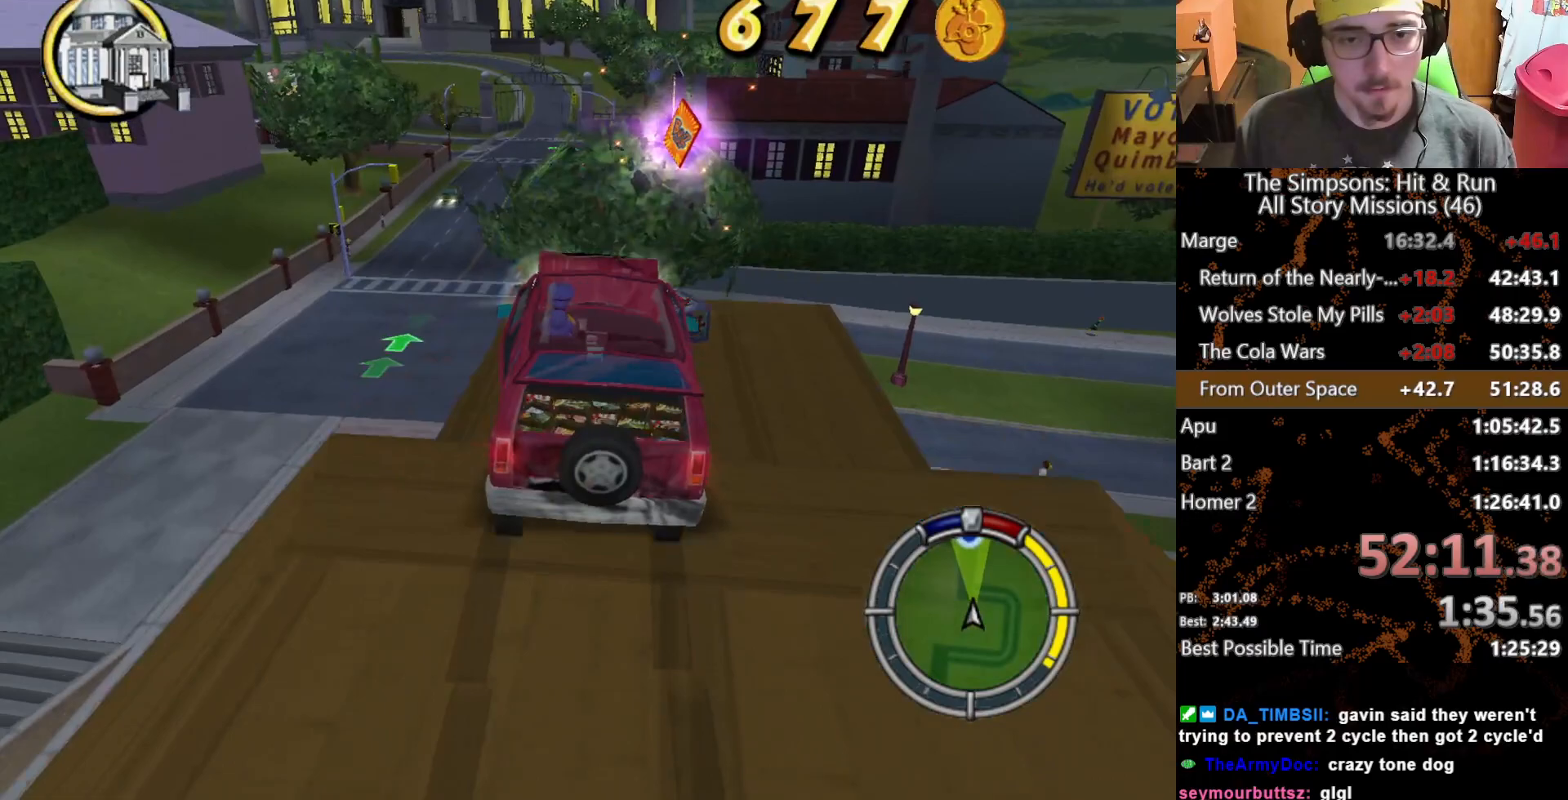
{"buttons": [], "left_stick": "left", "right_stick": "center", "events": []}
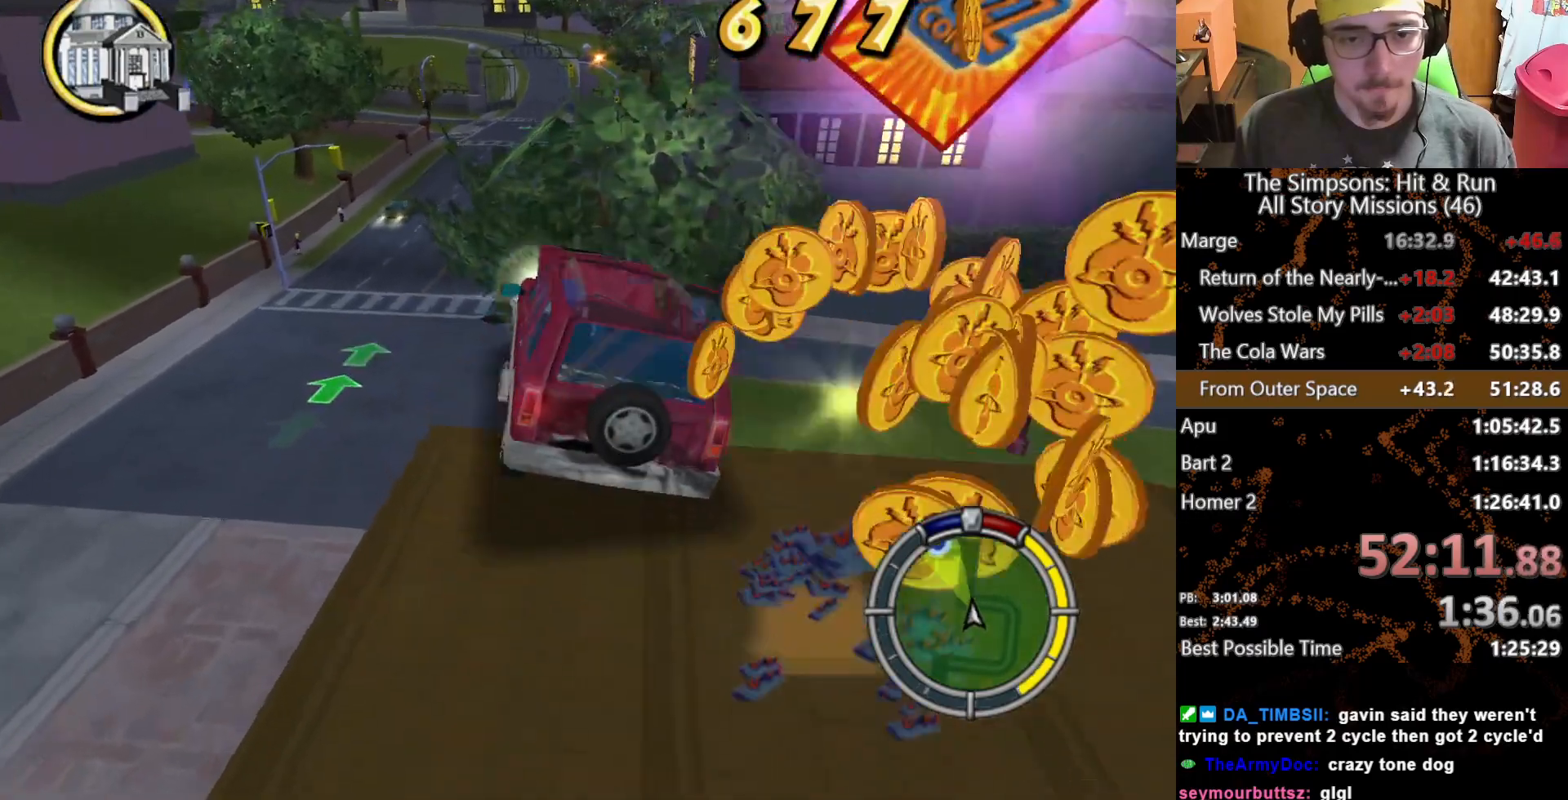
{"buttons": [], "left_stick": "center", "right_stick": "center", "events": [[83, "left_stick", "center"]]}
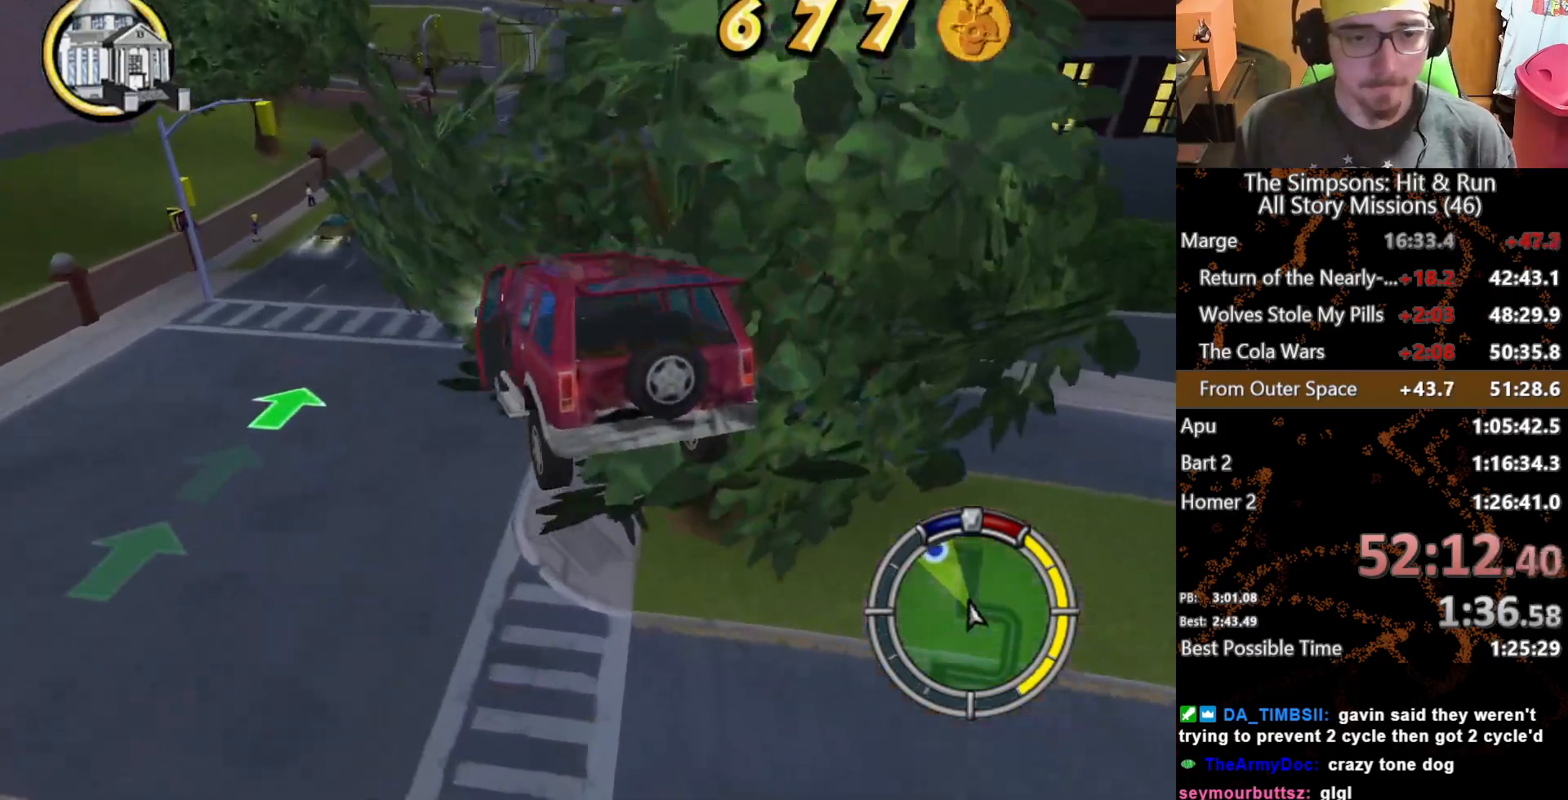
{"buttons": [], "left_stick": "center", "right_stick": "center", "events": []}
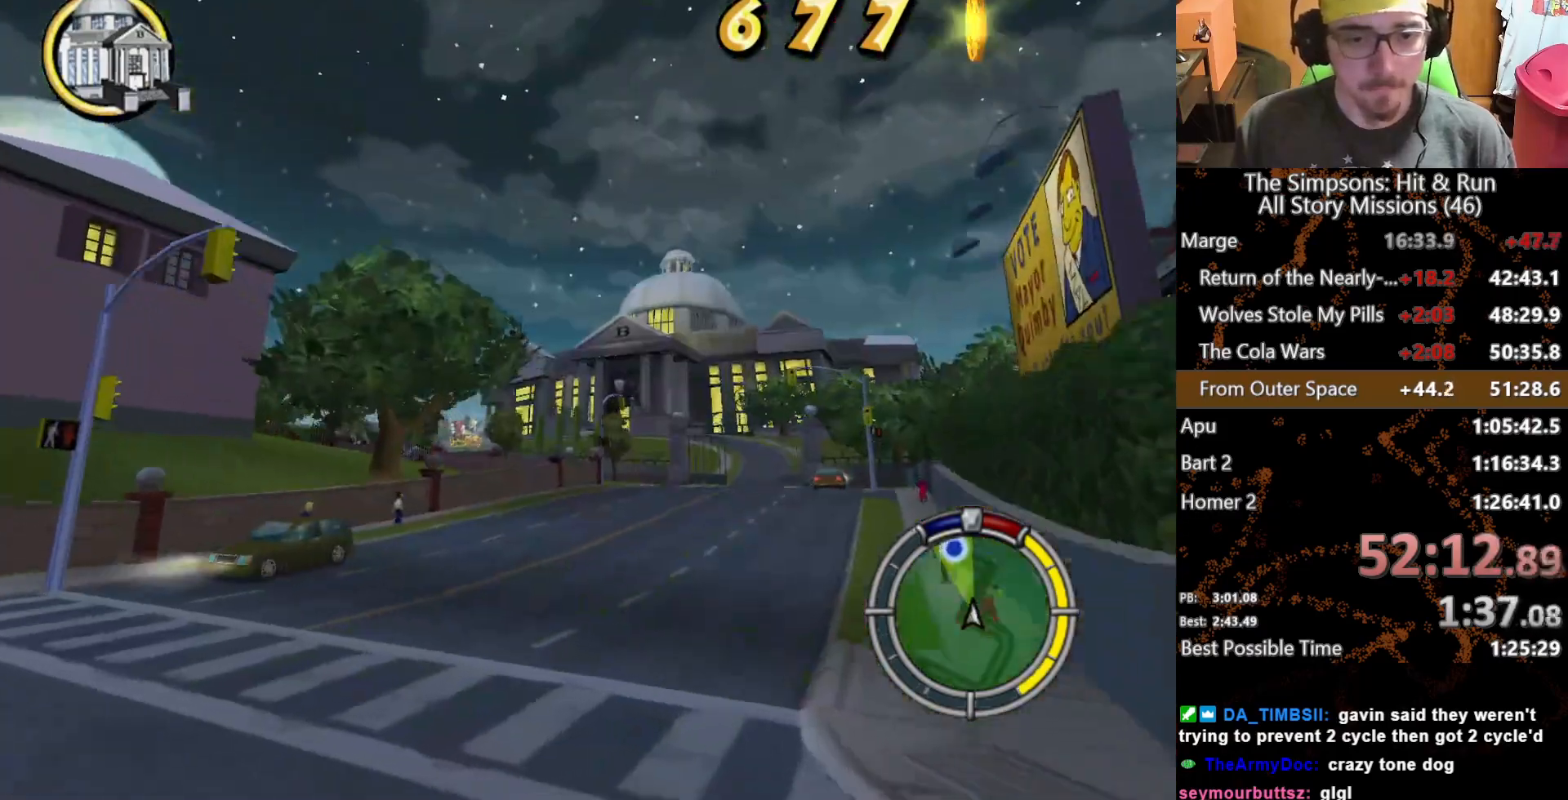
{"buttons": [], "left_stick": "right", "right_stick": "down", "events": [[117, "left_stick", "right"], [483, "right_stick", "down"]]}
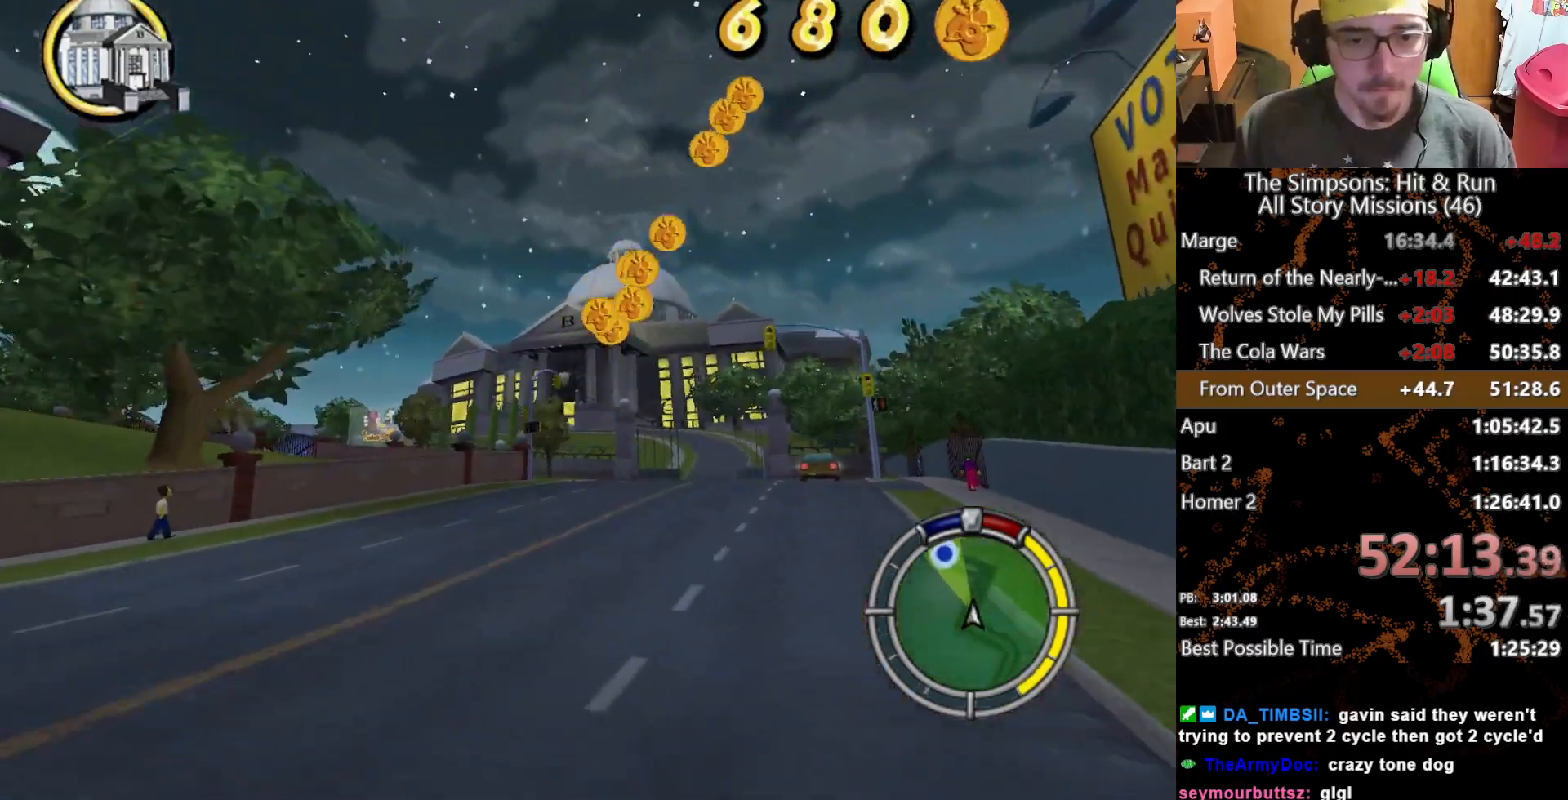
{"buttons": [], "left_stick": "left", "right_stick": "center", "events": [[50, "left_stick", "center"], [217, "left_stick", "right"], [233, "right_stick", "center"], [317, "left_stick", "center"], [500, "left_stick", "left"]]}
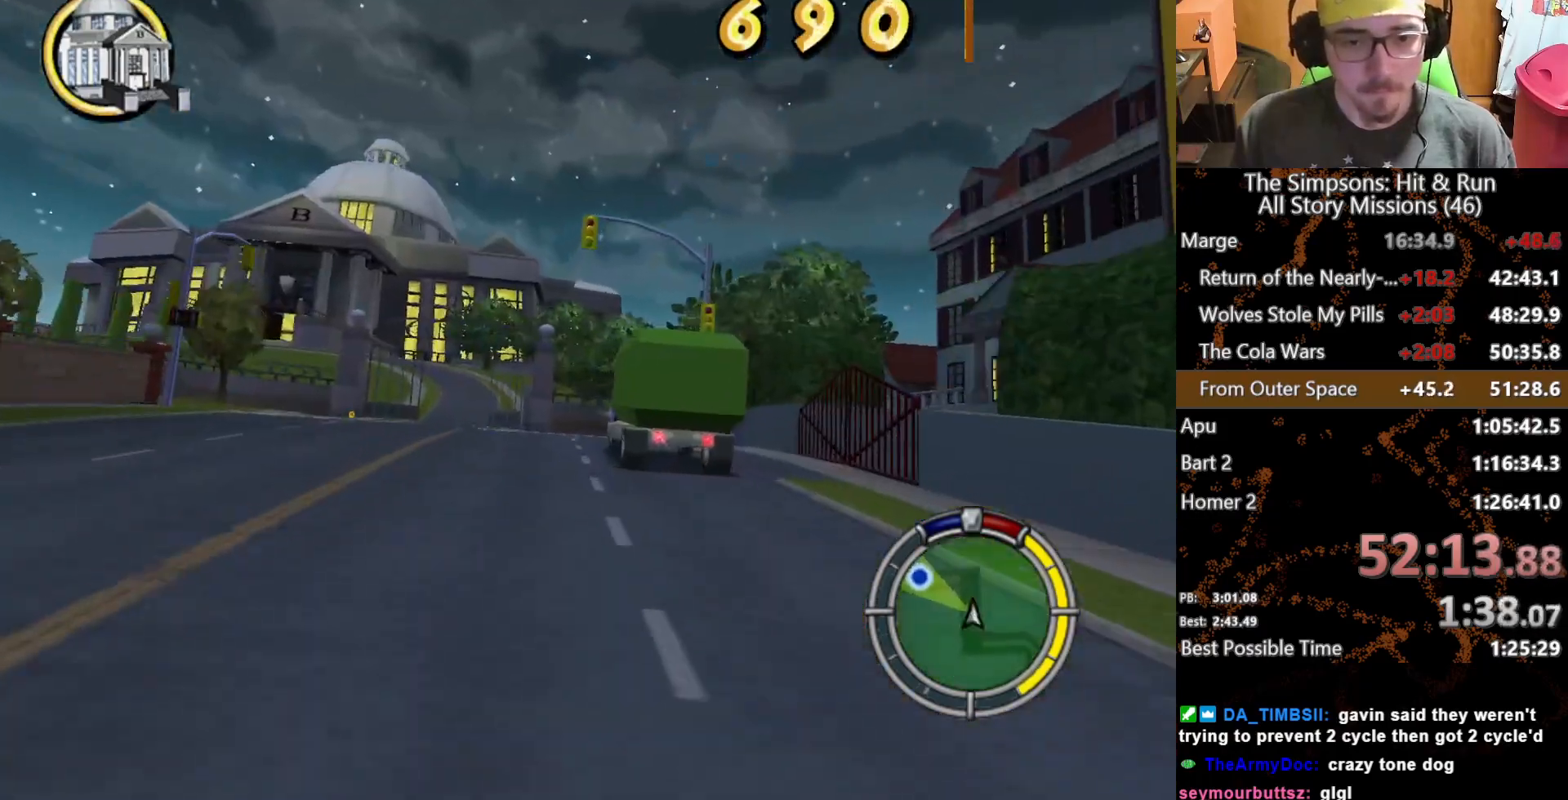
{"buttons": ["L1", "L2"], "left_stick": "left", "right_stick": "center"}
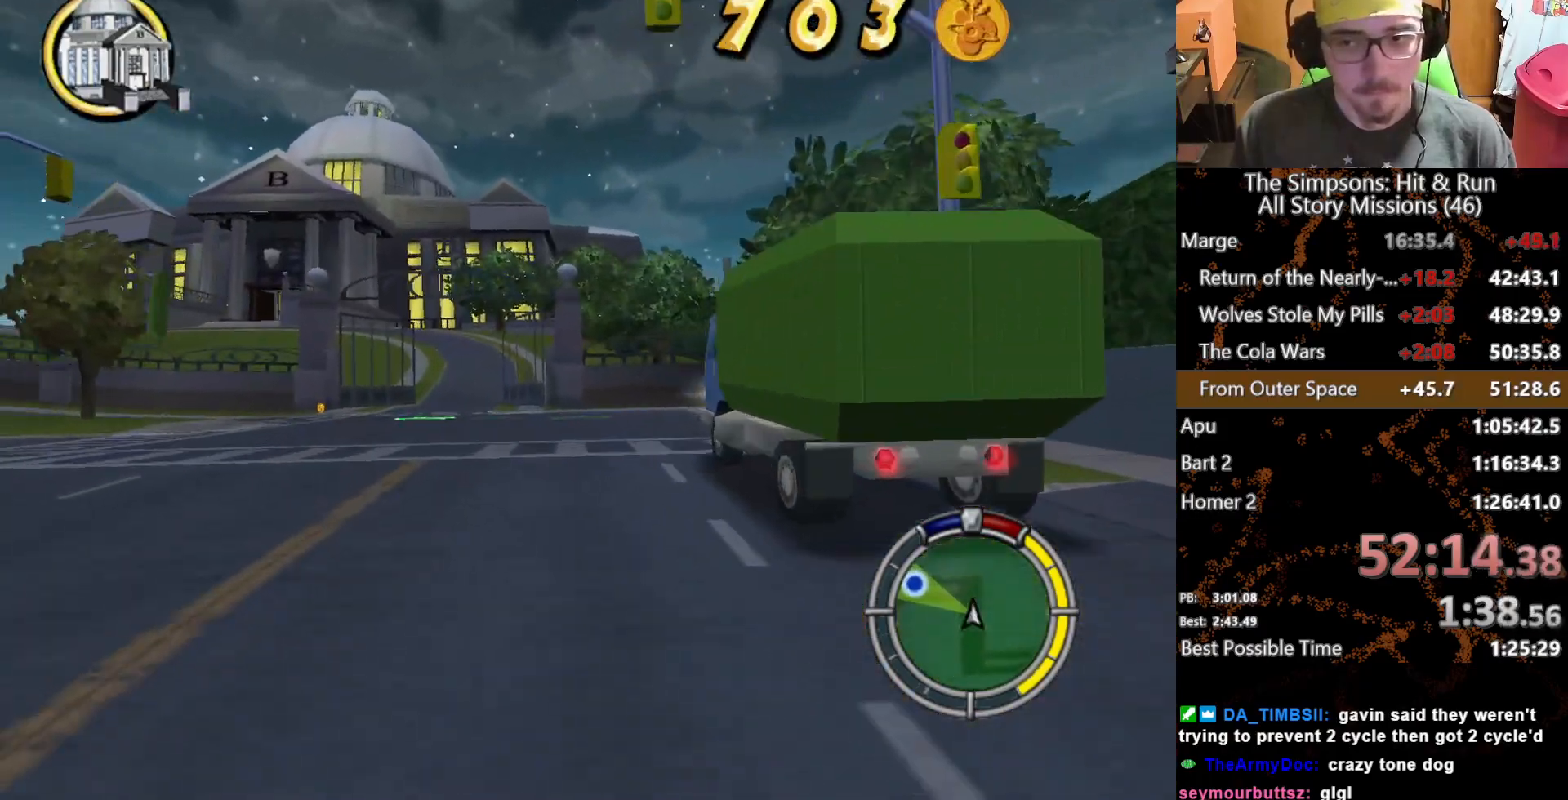
{"buttons": ["L2"], "left_stick": "center", "right_stick": "center"}
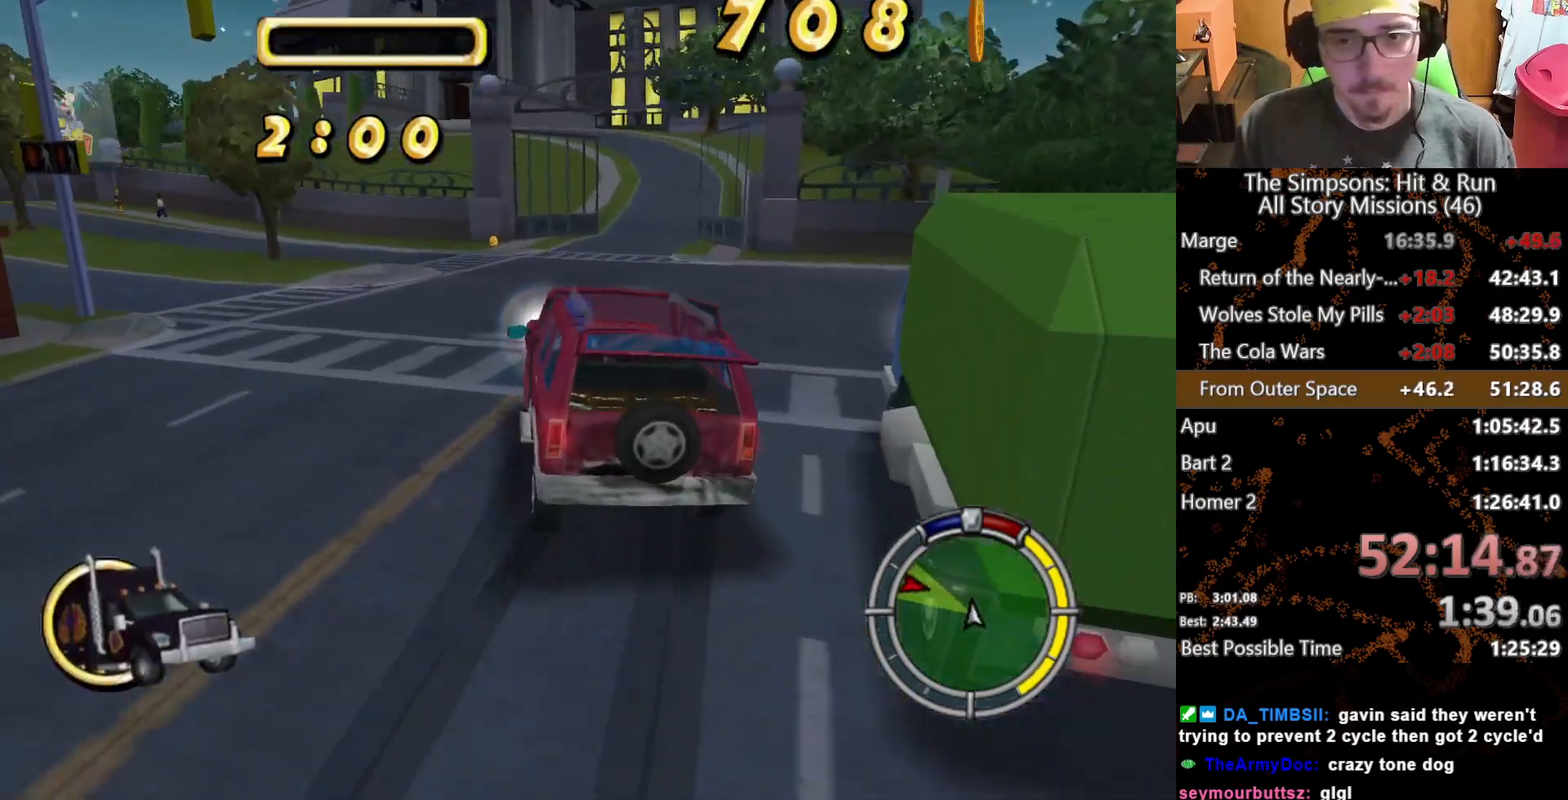
{"buttons": ["L2"], "left_stick": "center", "right_stick": "center", "events": []}
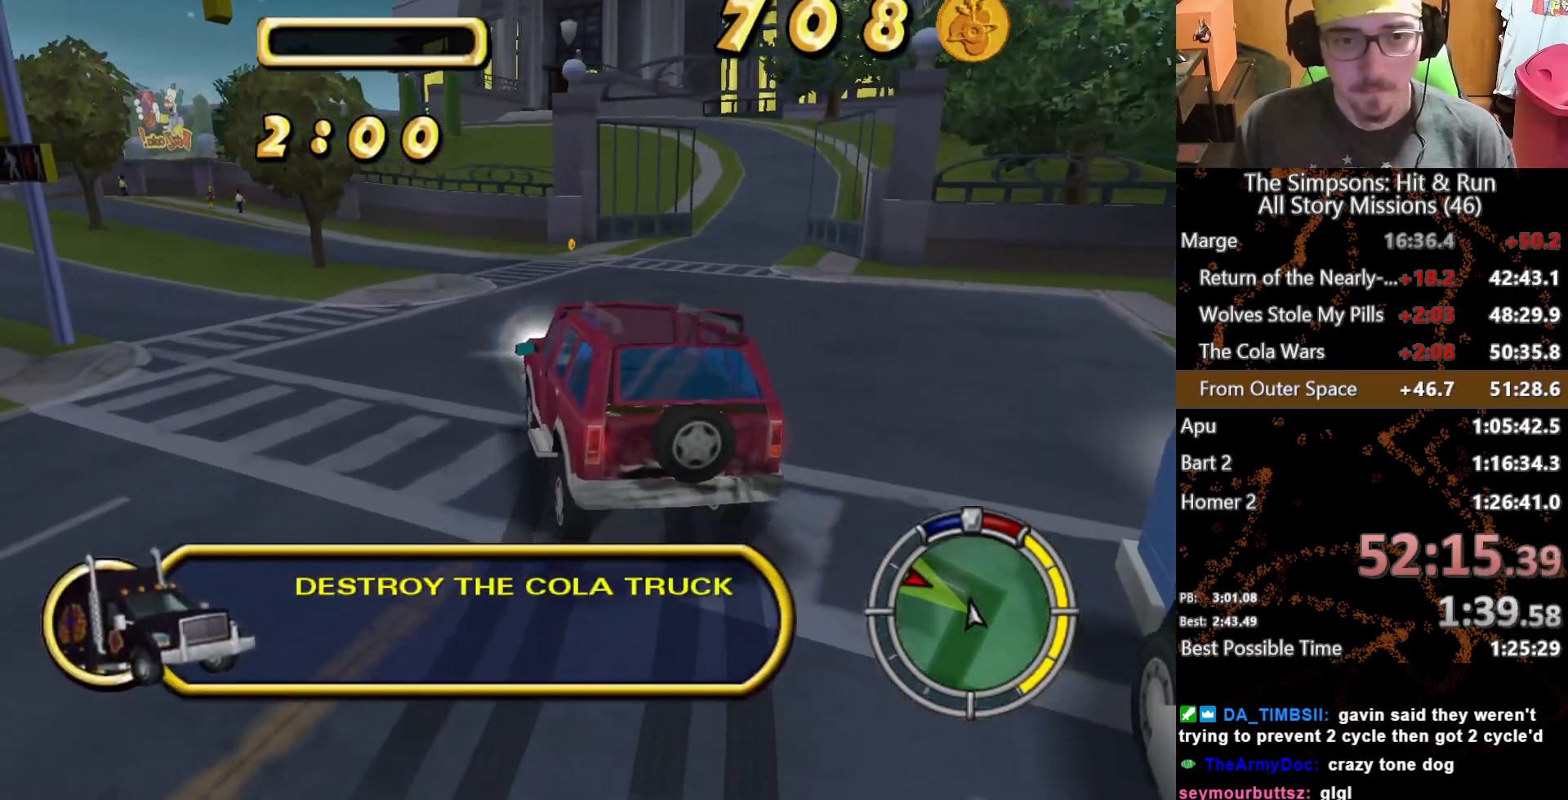
{"buttons": [], "left_stick": "center", "right_stick": "center", "events": [[83, "L2", "up"]]}
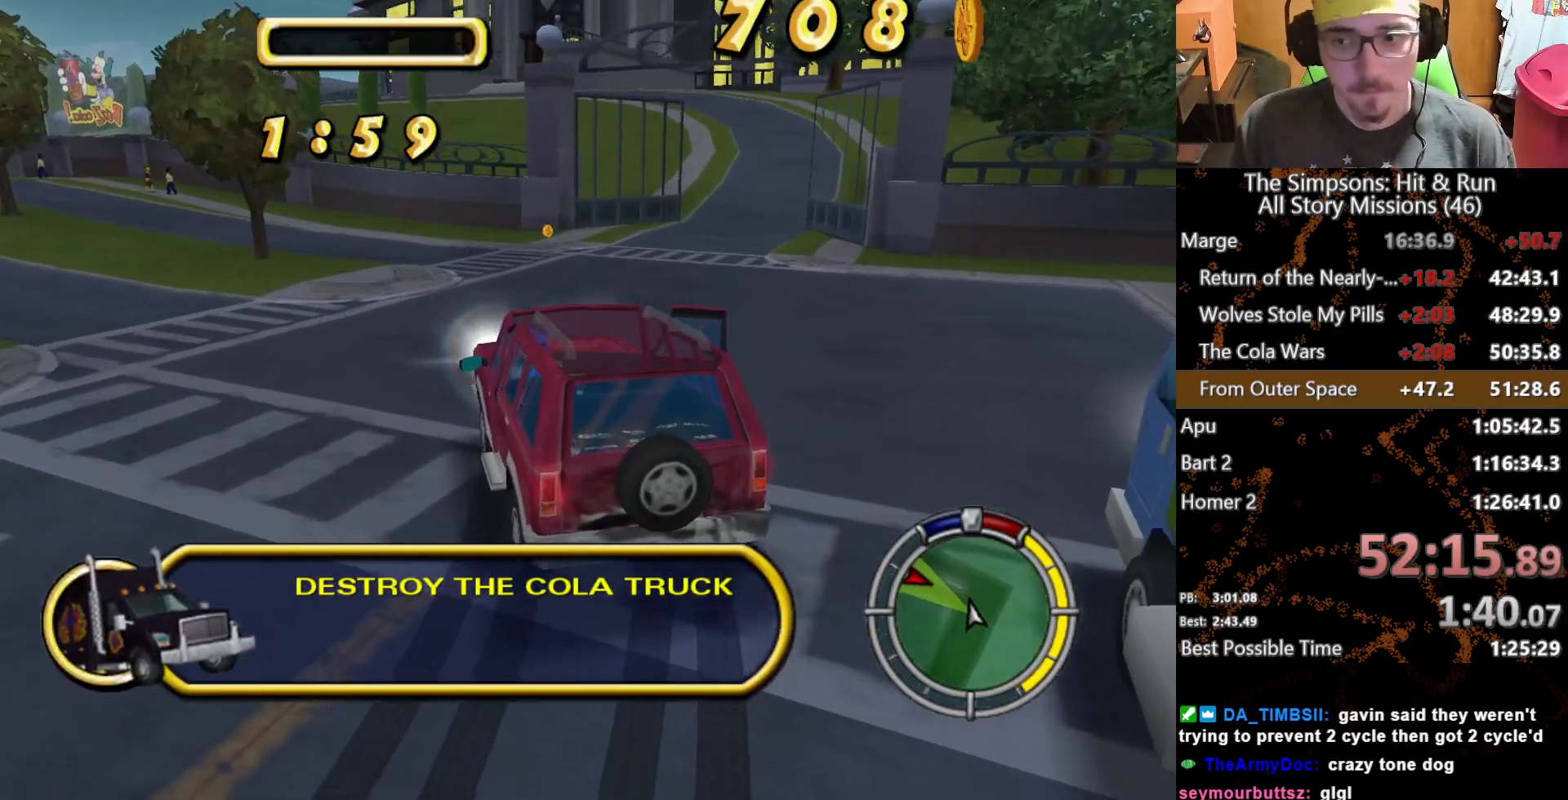
{"buttons": ["L2"], "left_stick": "center", "right_stick": "center", "events": [[67, "left_stick", "left"], [183, "left_stick", "center"], [333, "L2", "down"]]}
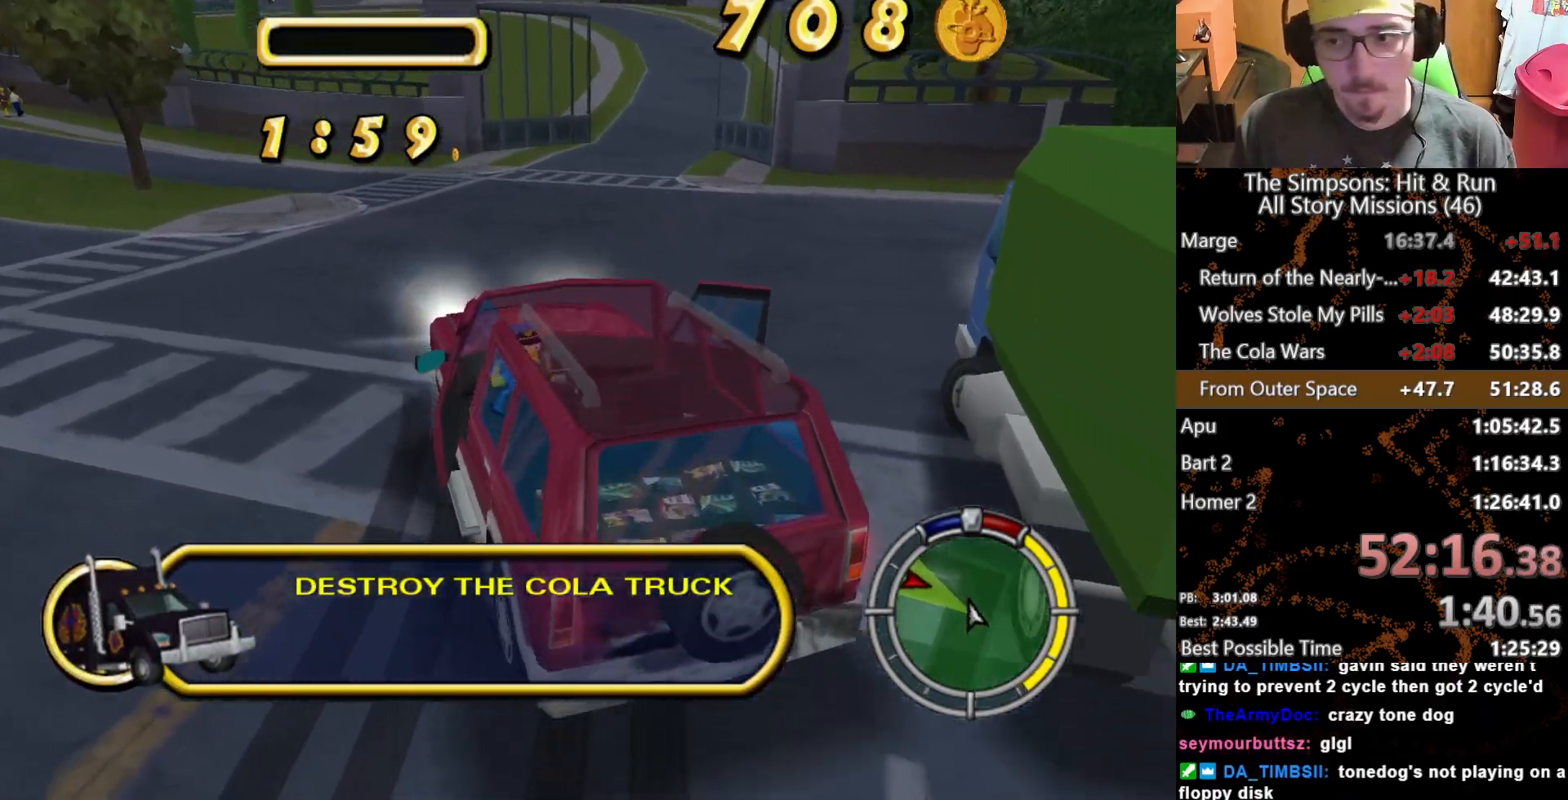
{"buttons": ["L2"], "left_stick": "center", "right_stick": "center", "events": []}
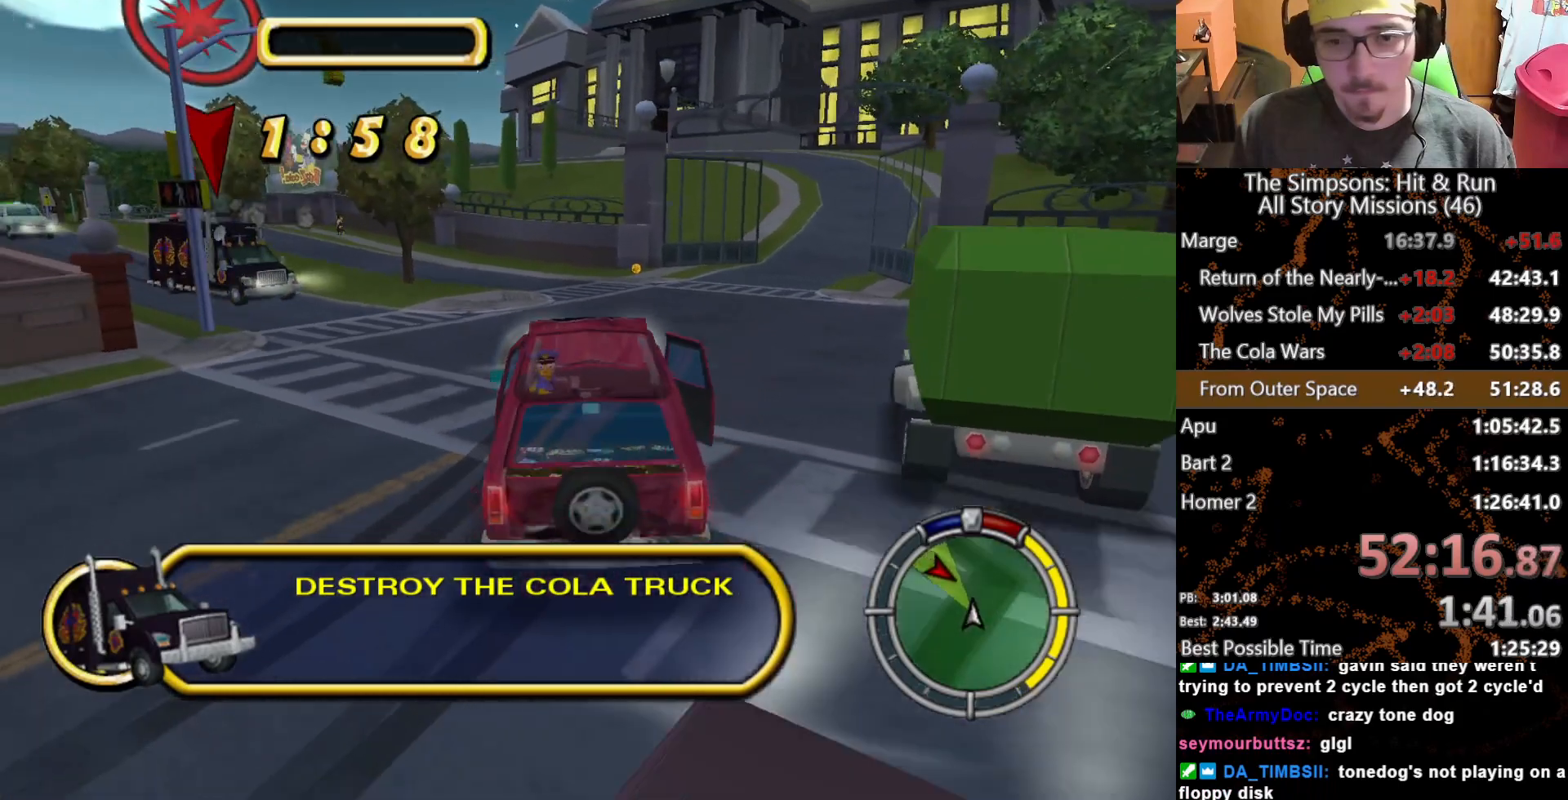
{"buttons": [], "left_stick": "right", "right_stick": "center", "events": [[150, "L2", "up"], [433, "left_stick", "right"]]}
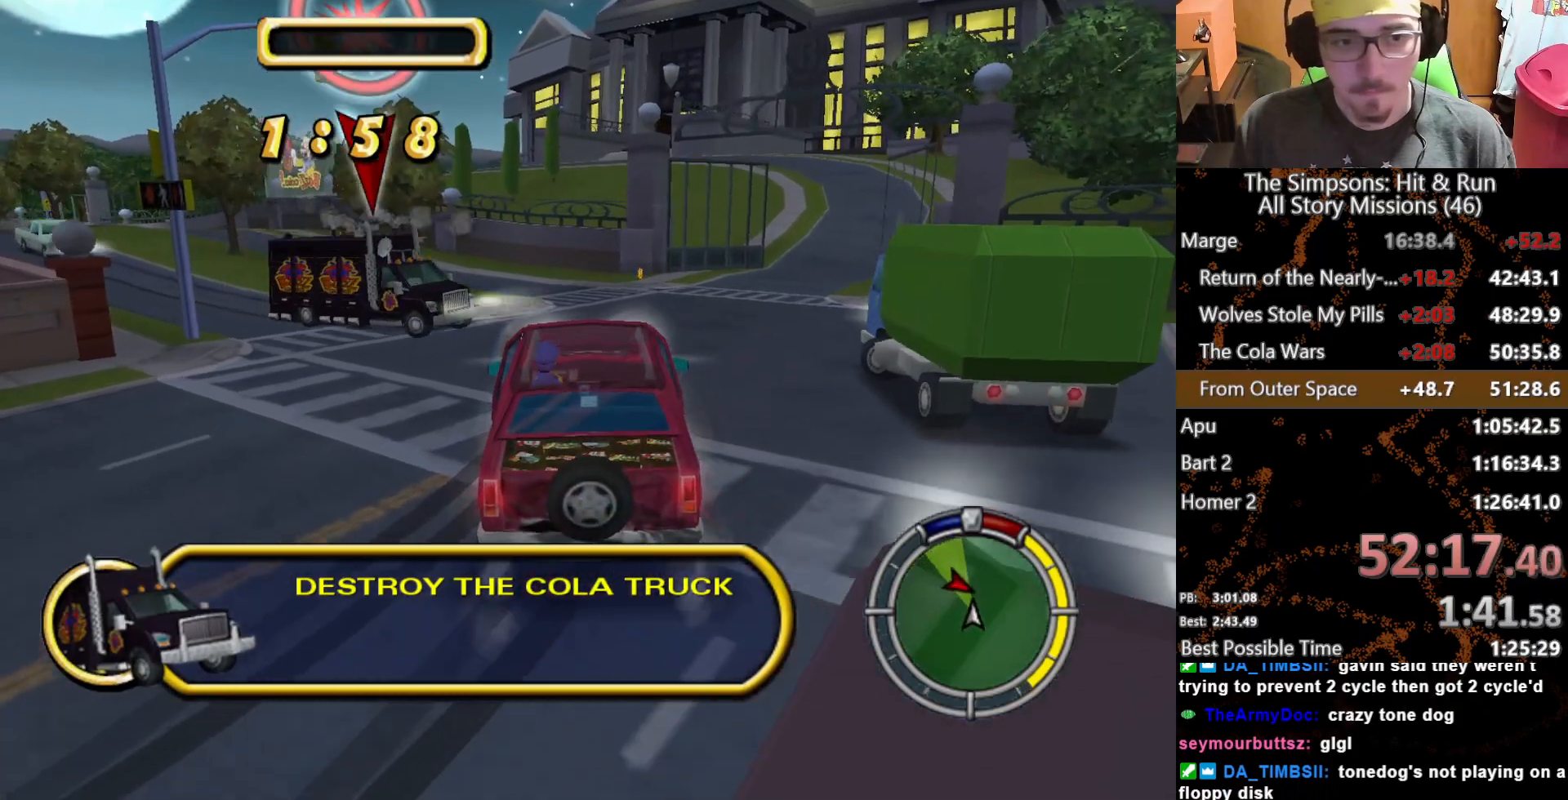
{"buttons": [], "left_stick": "down-right", "right_stick": "center", "events": [[100, "left_stick", "down-right"]]}
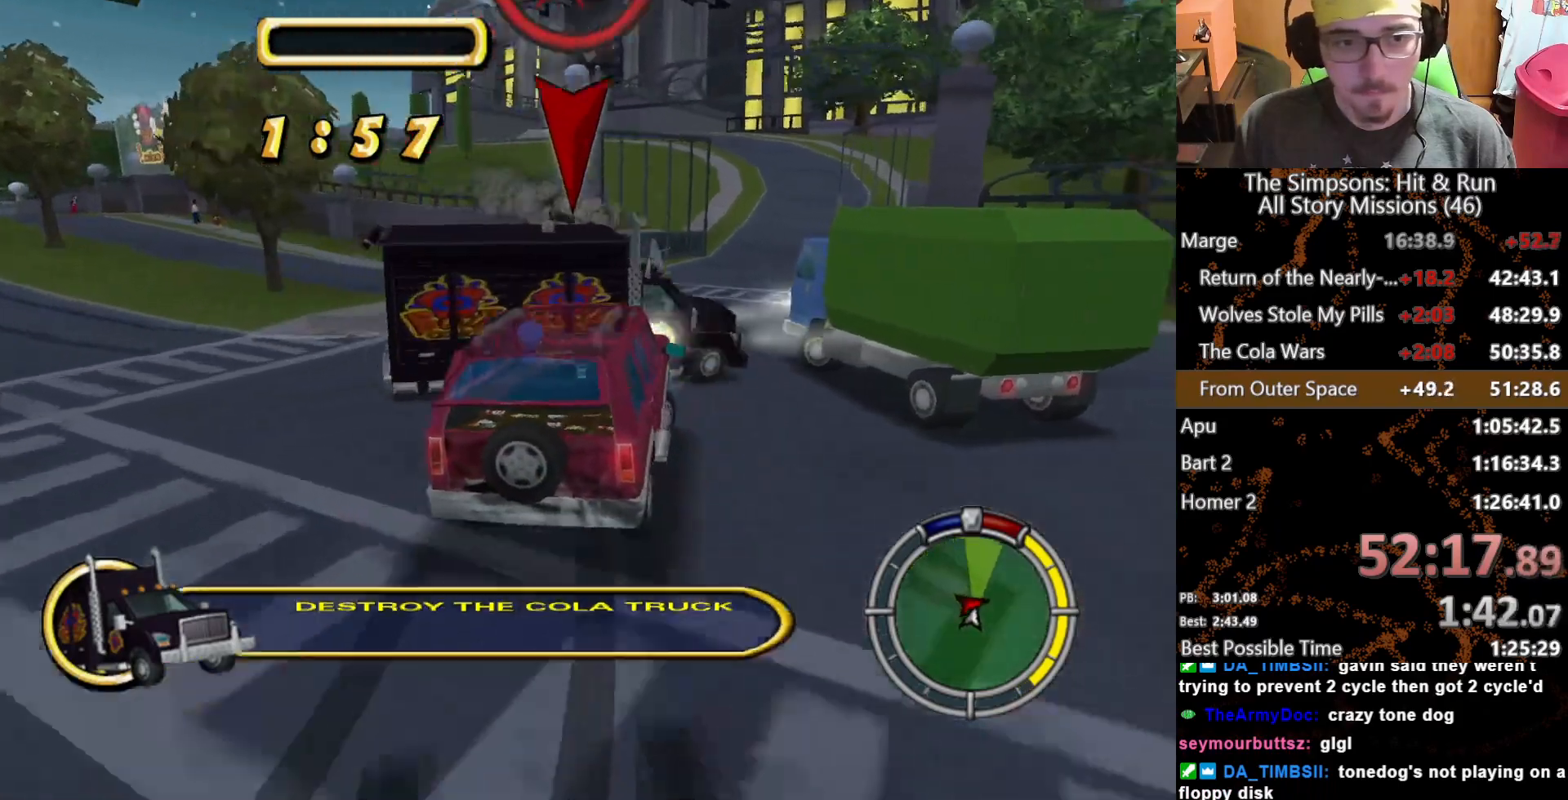
{"buttons": [], "left_stick": "down-left", "right_stick": "center", "events": [[67, "left_stick", "down"], [333, "left_stick", "down-left"]]}
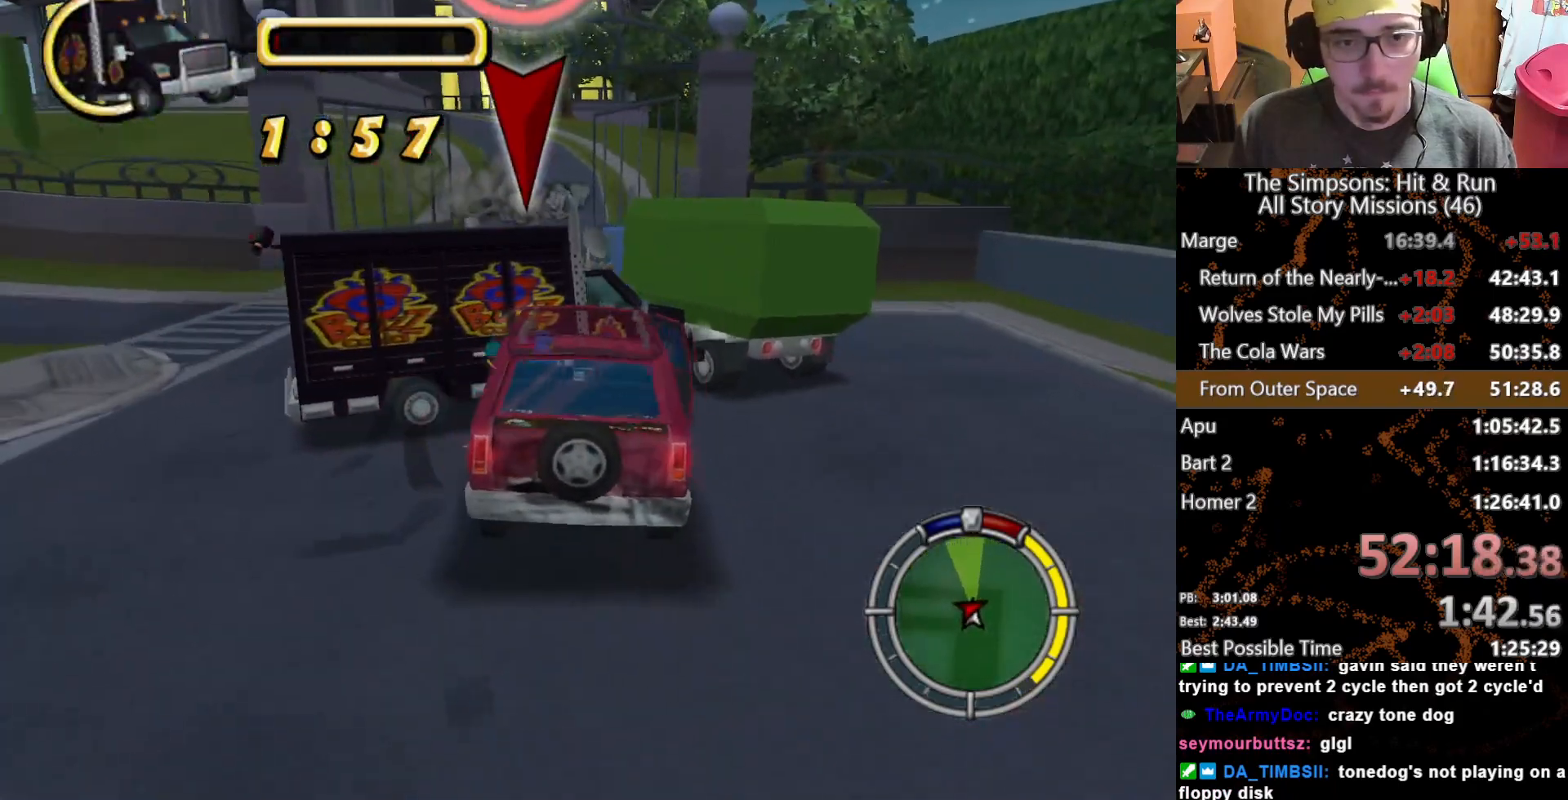
{"buttons": [], "left_stick": "left", "right_stick": "center", "events": [[433, "left_stick", "left"]]}